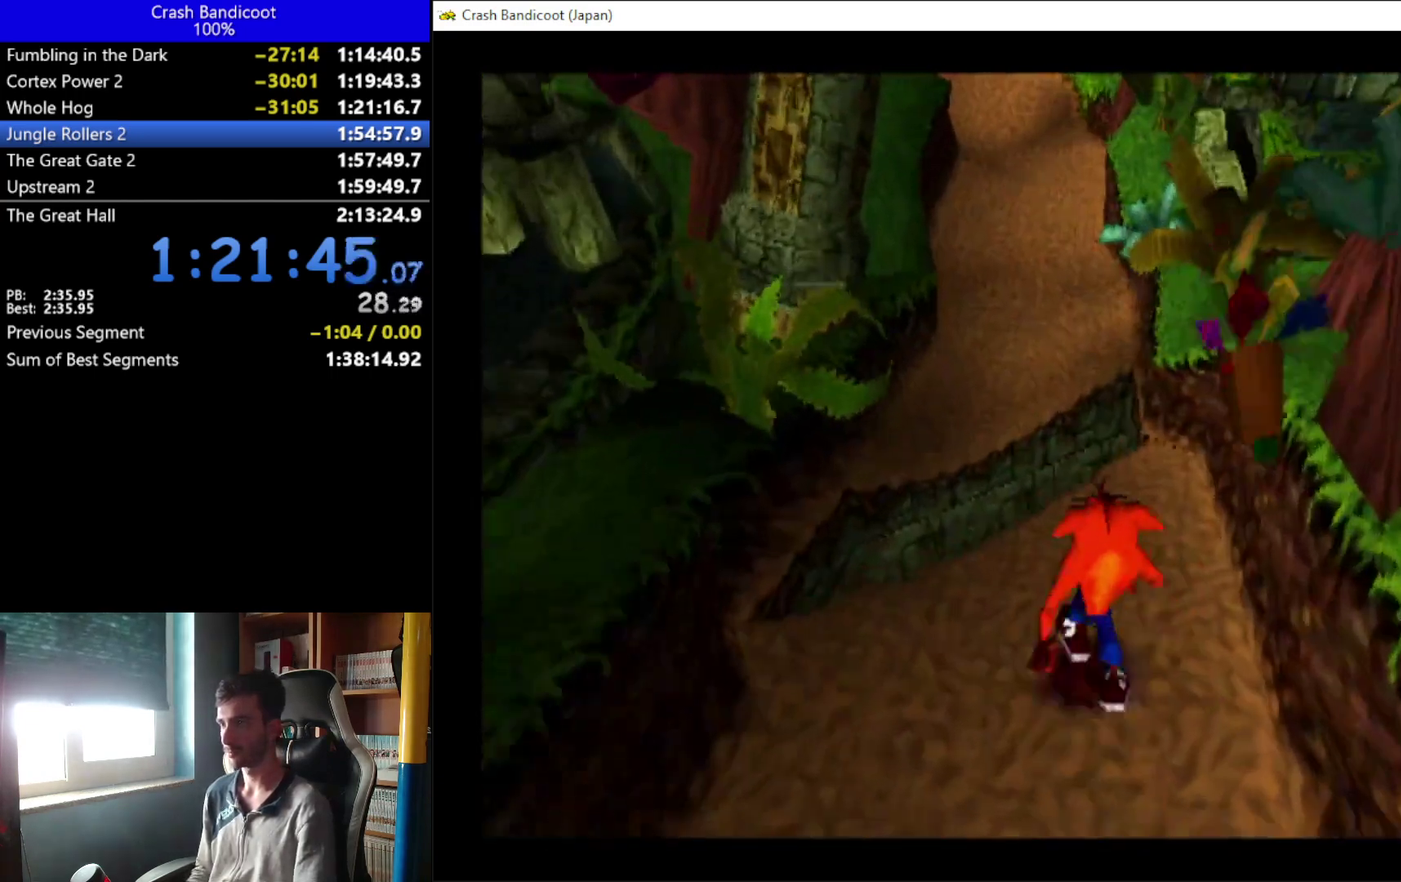
Gameplay with a controller (Xbox layout); each line is a JSON object with the inputs held at the frame after it. "events" lists button and stick changes between this image and that frame as [ms after this image, input, new state], when the widget could be followed in between. Not read: R3 right_stick.
{"buttons": ["A", "DPAD_UP"], "left_stick": "center", "events": [[167, "A", "down"], [233, "DPAD_LEFT", "down"], [500, "DPAD_LEFT", "up"]]}
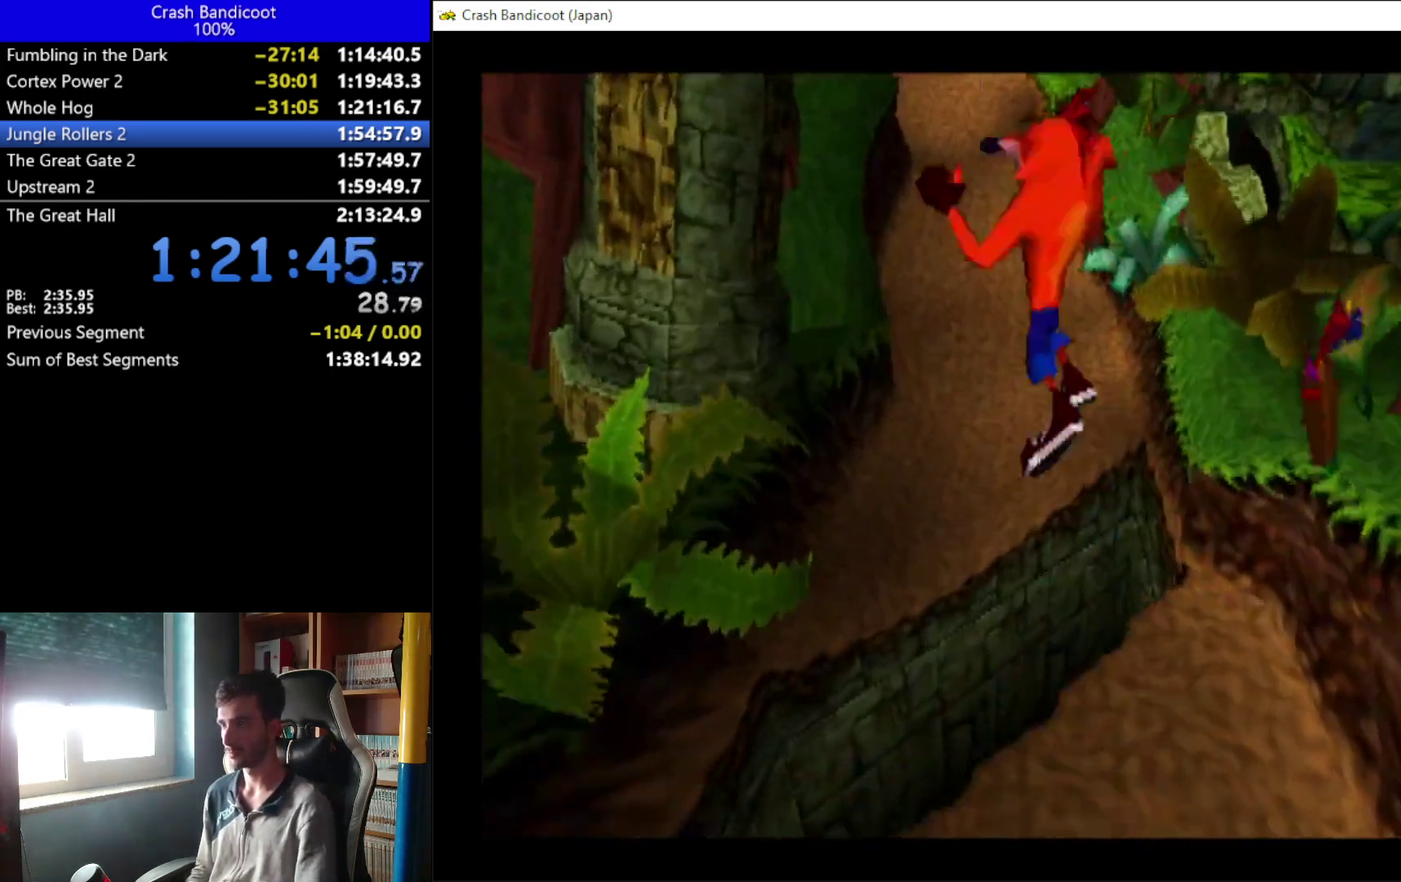
{"buttons": ["DPAD_UP"], "left_stick": "center", "events": [[67, "DPAD_RIGHT", "down"], [200, "A", "up"], [200, "DPAD_RIGHT", "up"]]}
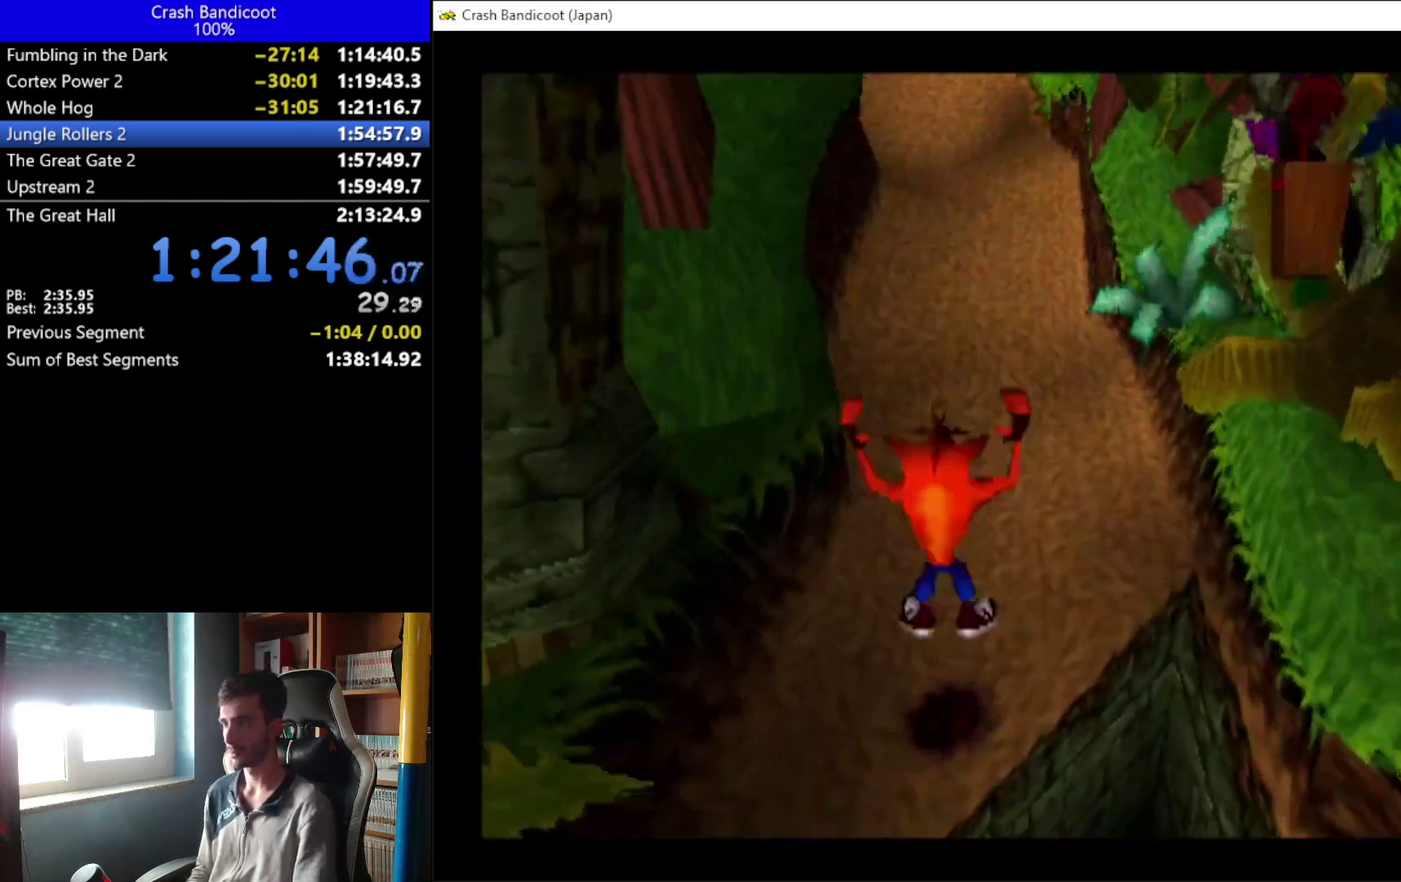
{"buttons": ["A", "DPAD_UP", "DPAD_RIGHT"], "left_stick": "center", "events": [[67, "A", "down"], [67, "DPAD_LEFT", "down"], [167, "DPAD_LEFT", "up"], [200, "DPAD_RIGHT", "down"], [333, "DPAD_LEFT", "down"], [333, "DPAD_RIGHT", "up"], [400, "DPAD_LEFT", "up"], [467, "DPAD_RIGHT", "down"]]}
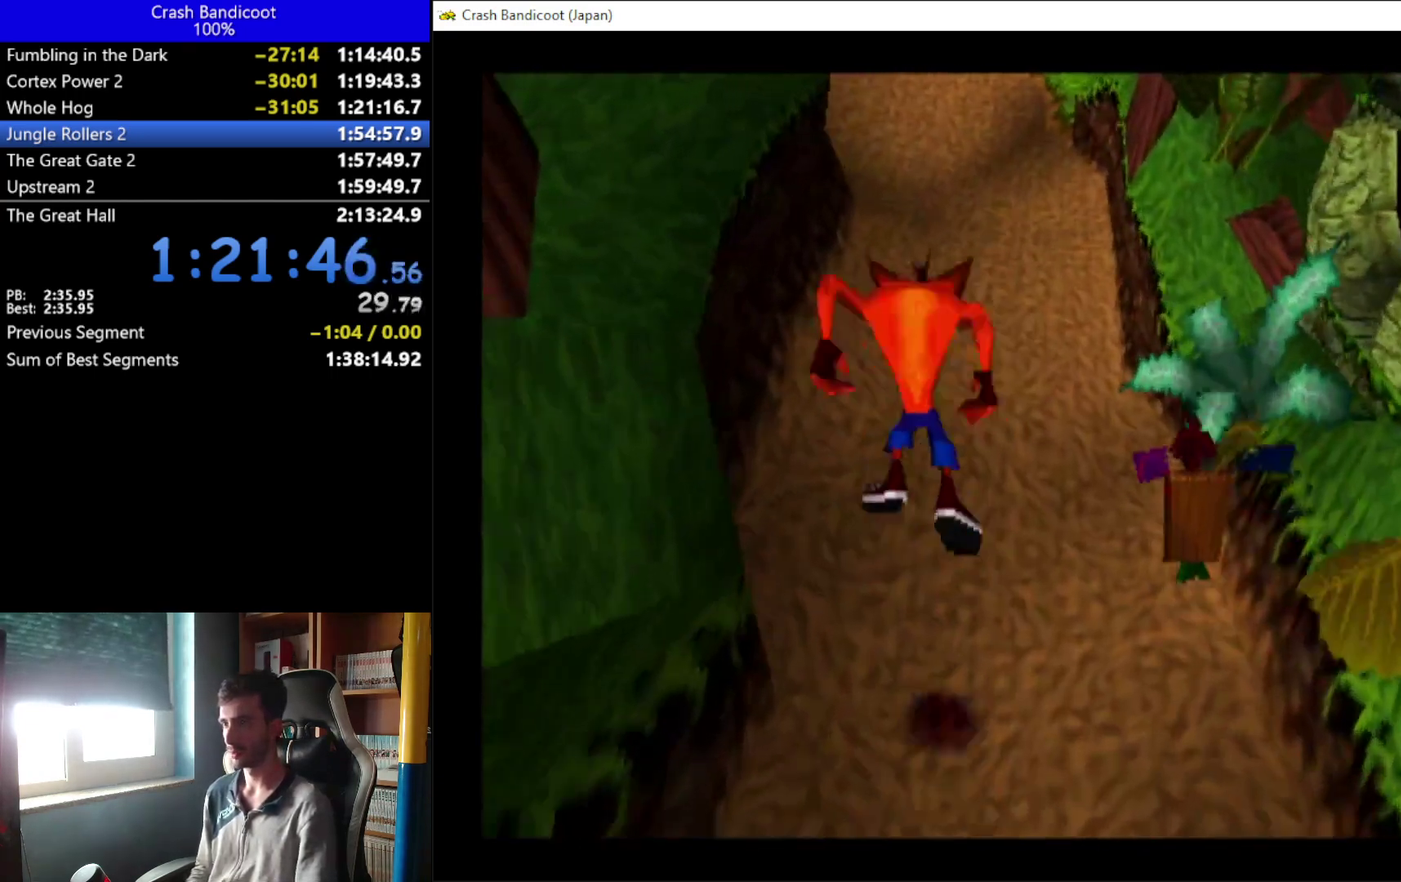
{"buttons": ["A", "DPAD_UP", "DPAD_LEFT"], "left_stick": "center", "events": [[33, "A", "up"], [33, "DPAD_RIGHT", "up"], [100, "DPAD_LEFT", "down"], [167, "DPAD_LEFT", "up"], [267, "A", "down"], [333, "DPAD_LEFT", "down"]]}
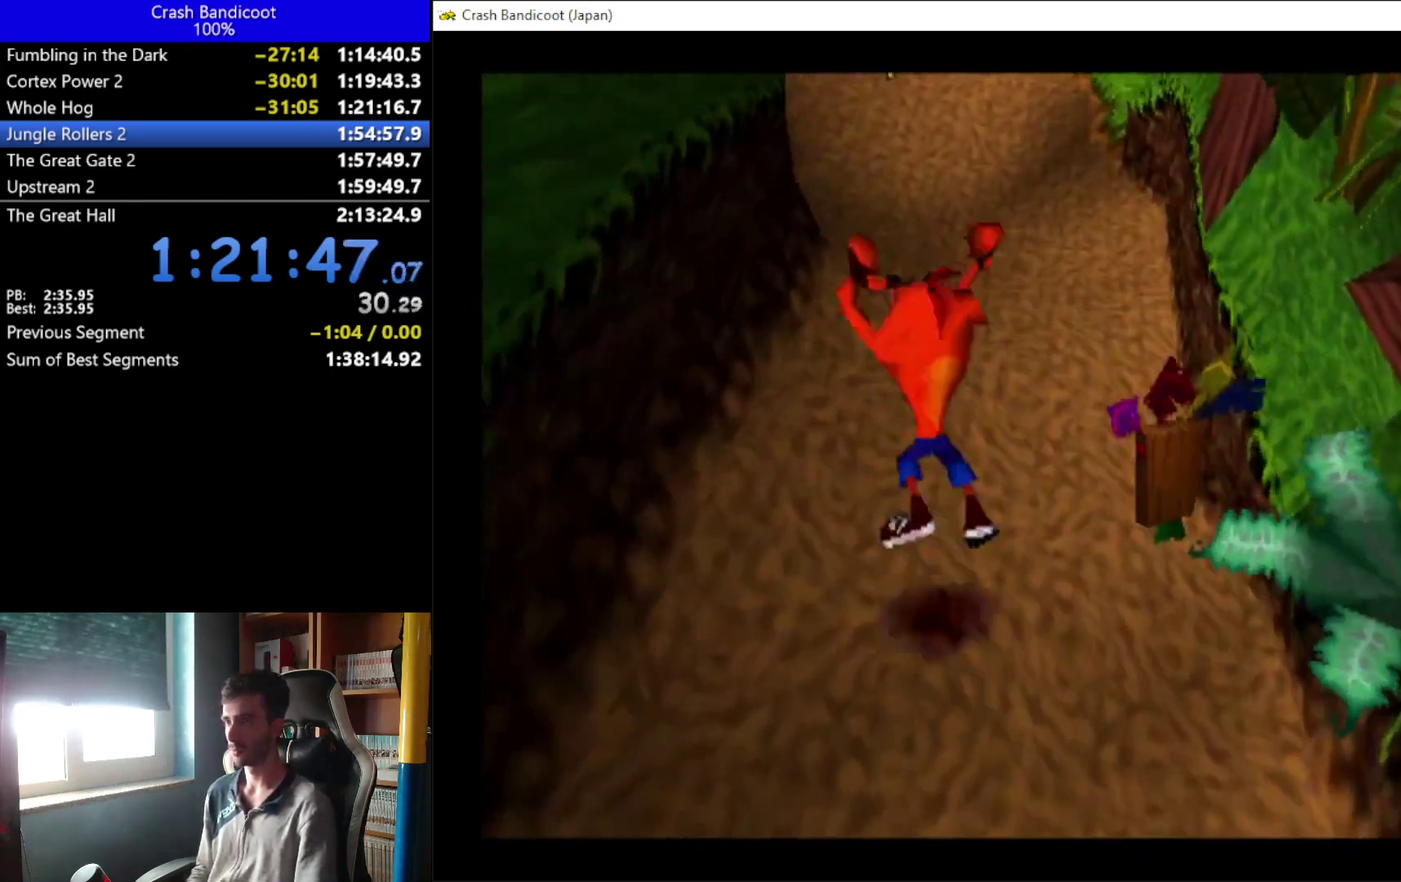
{"buttons": ["A", "DPAD_UP"], "left_stick": "center", "events": [[33, "DPAD_LEFT", "up"], [100, "DPAD_RIGHT", "down"], [167, "DPAD_RIGHT", "up"], [200, "DPAD_LEFT", "down"], [267, "A", "up"], [267, "DPAD_LEFT", "up"], [267, "DPAD_RIGHT", "down"], [400, "DPAD_RIGHT", "up"], [433, "A", "down"]]}
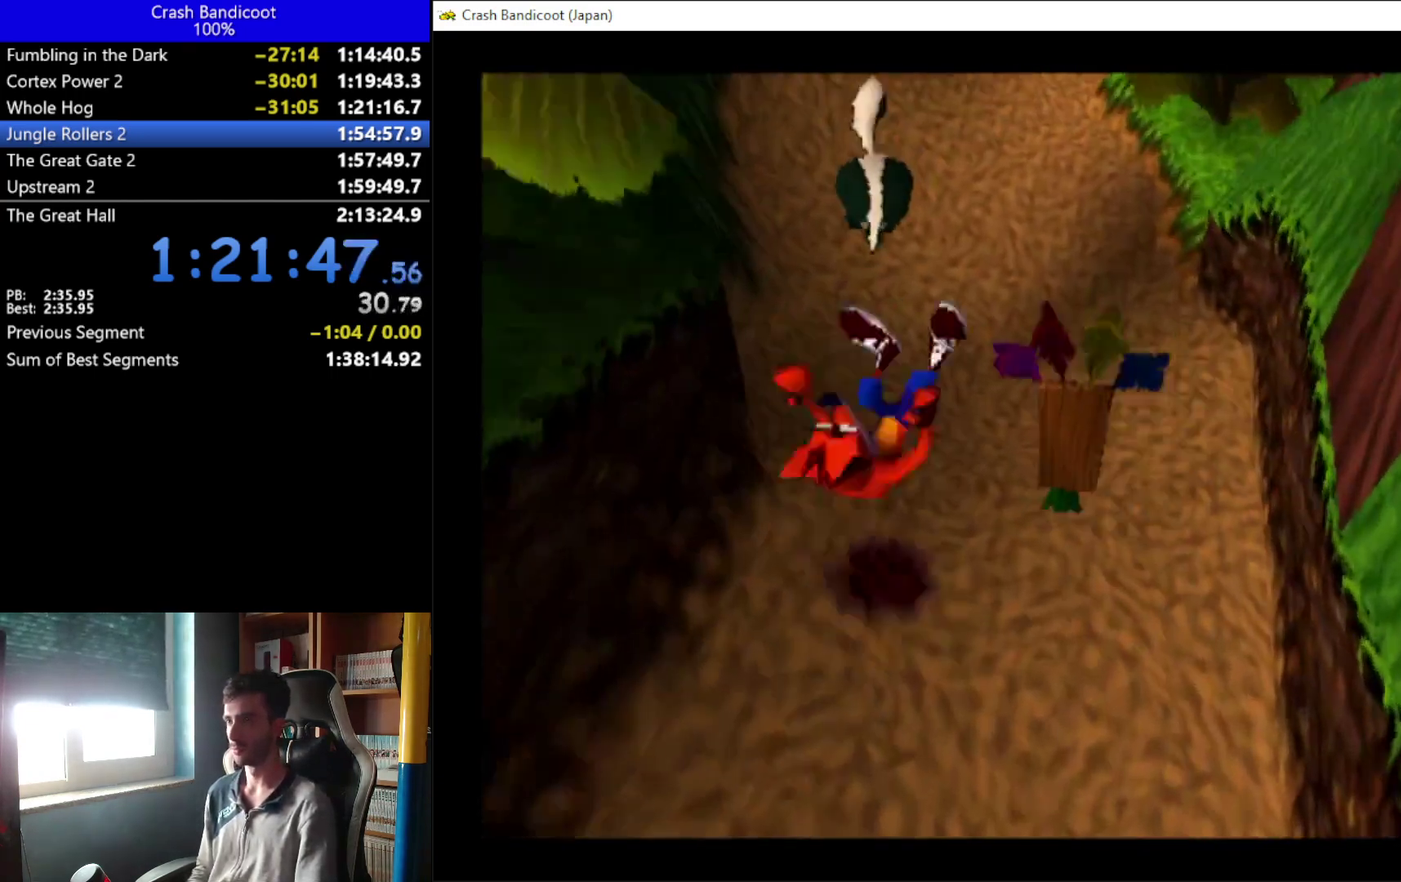
{"buttons": ["DPAD_UP", "DPAD_RIGHT"], "left_stick": "center", "events": [[67, "DPAD_RIGHT", "down"], [133, "DPAD_RIGHT", "up"], [267, "A", "up"], [267, "DPAD_RIGHT", "down"], [333, "DPAD_RIGHT", "up"], [367, "DPAD_LEFT", "down"], [433, "DPAD_LEFT", "up"], [433, "DPAD_RIGHT", "down"], [433, "X", "down"], [500, "X", "up"]]}
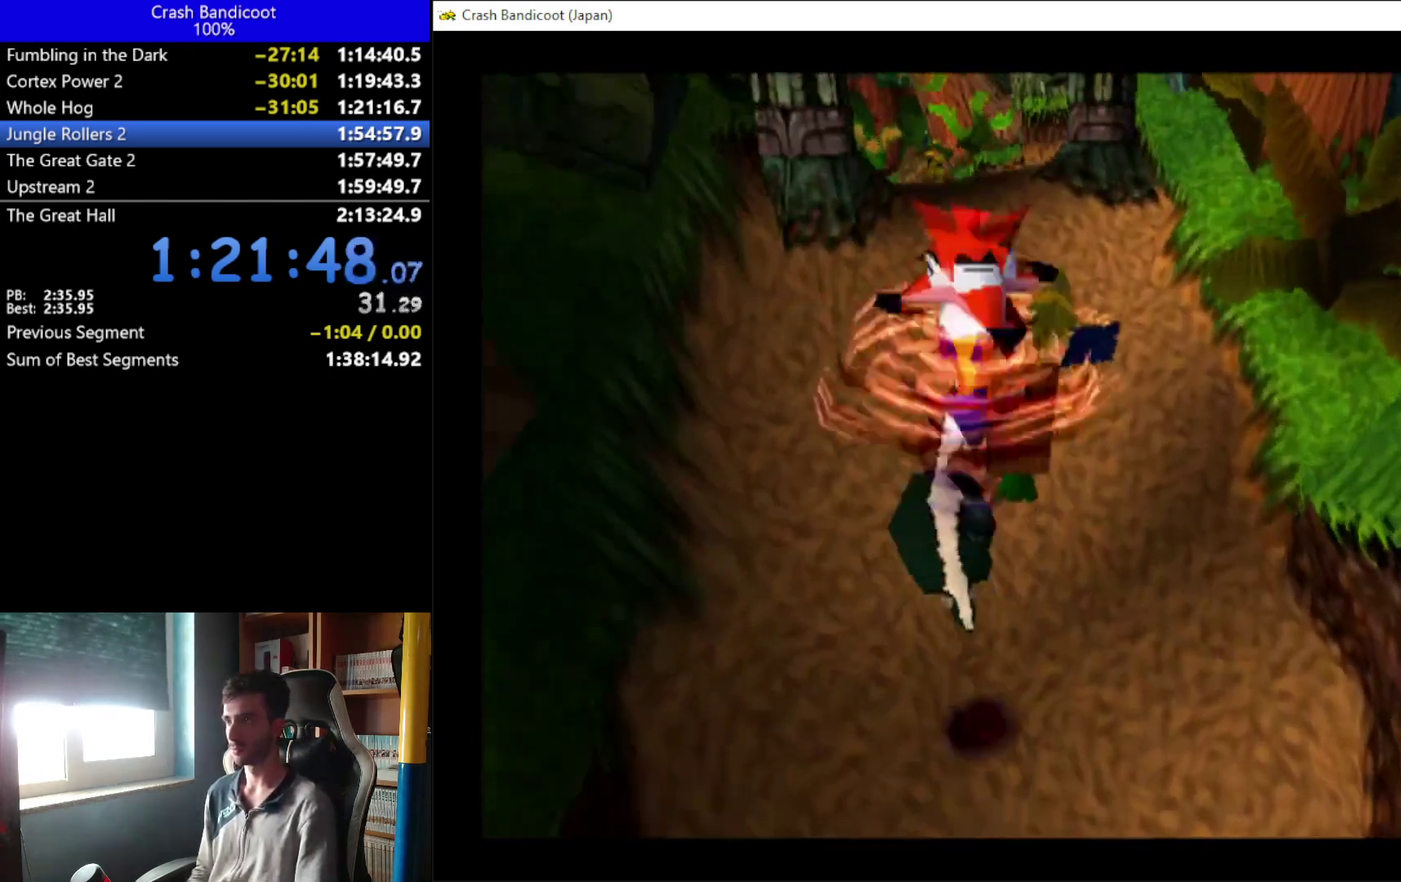
{"buttons": ["DPAD_UP", "DPAD_LEFT"], "left_stick": "center", "events": [[67, "DPAD_RIGHT", "up"], [133, "A", "down"], [167, "DPAD_RIGHT", "down"], [267, "DPAD_LEFT", "down"], [267, "DPAD_RIGHT", "up"], [333, "A", "up"], [333, "DPAD_LEFT", "up"], [500, "DPAD_LEFT", "down"]]}
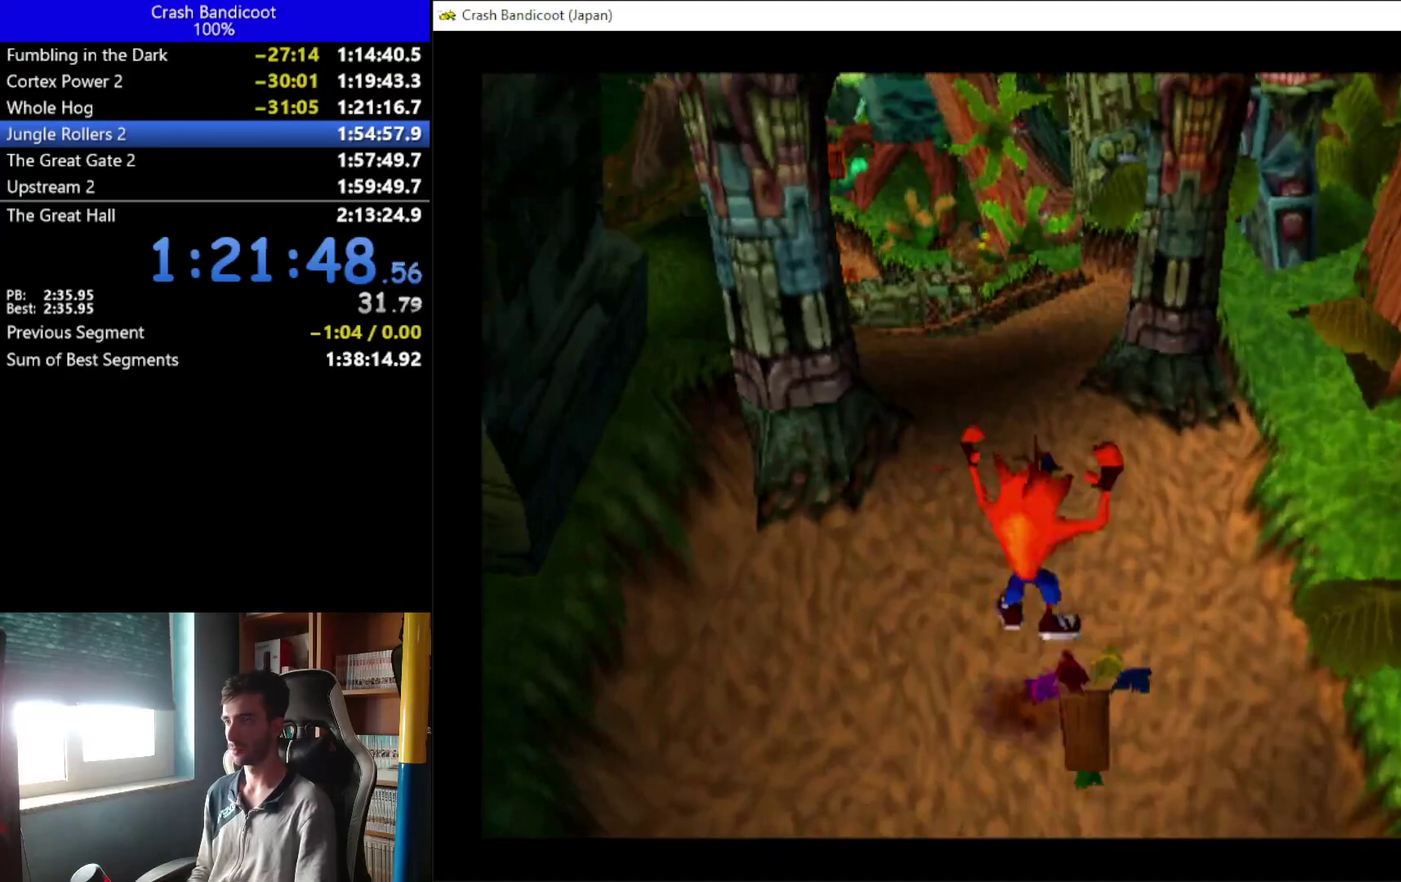
{"buttons": ["DPAD_UP"], "left_stick": "center", "events": [[67, "DPAD_LEFT", "up"], [133, "A", "down"], [133, "DPAD_LEFT", "down"], [267, "DPAD_LEFT", "up"], [333, "DPAD_RIGHT", "down"], [400, "A", "up"], [400, "DPAD_LEFT", "down"], [400, "DPAD_RIGHT", "up"], [467, "DPAD_LEFT", "up"]]}
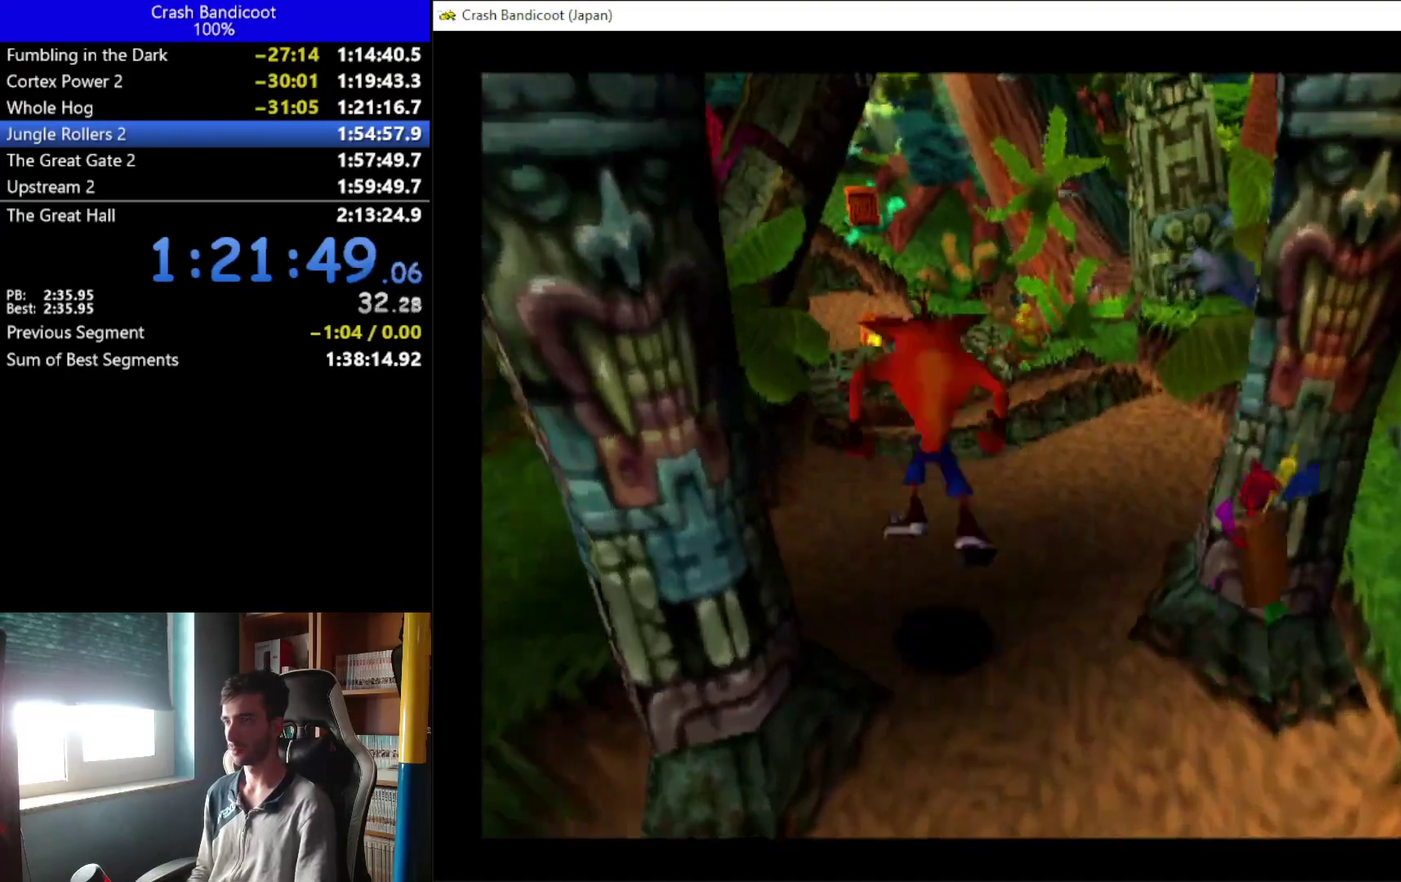
{"buttons": ["A", "DPAD_UP", "DPAD_RIGHT"], "left_stick": "center", "events": [[33, "DPAD_RIGHT", "down"], [133, "DPAD_RIGHT", "up"], [300, "A", "down"], [367, "DPAD_LEFT", "down"], [433, "DPAD_LEFT", "up"], [500, "DPAD_RIGHT", "down"]]}
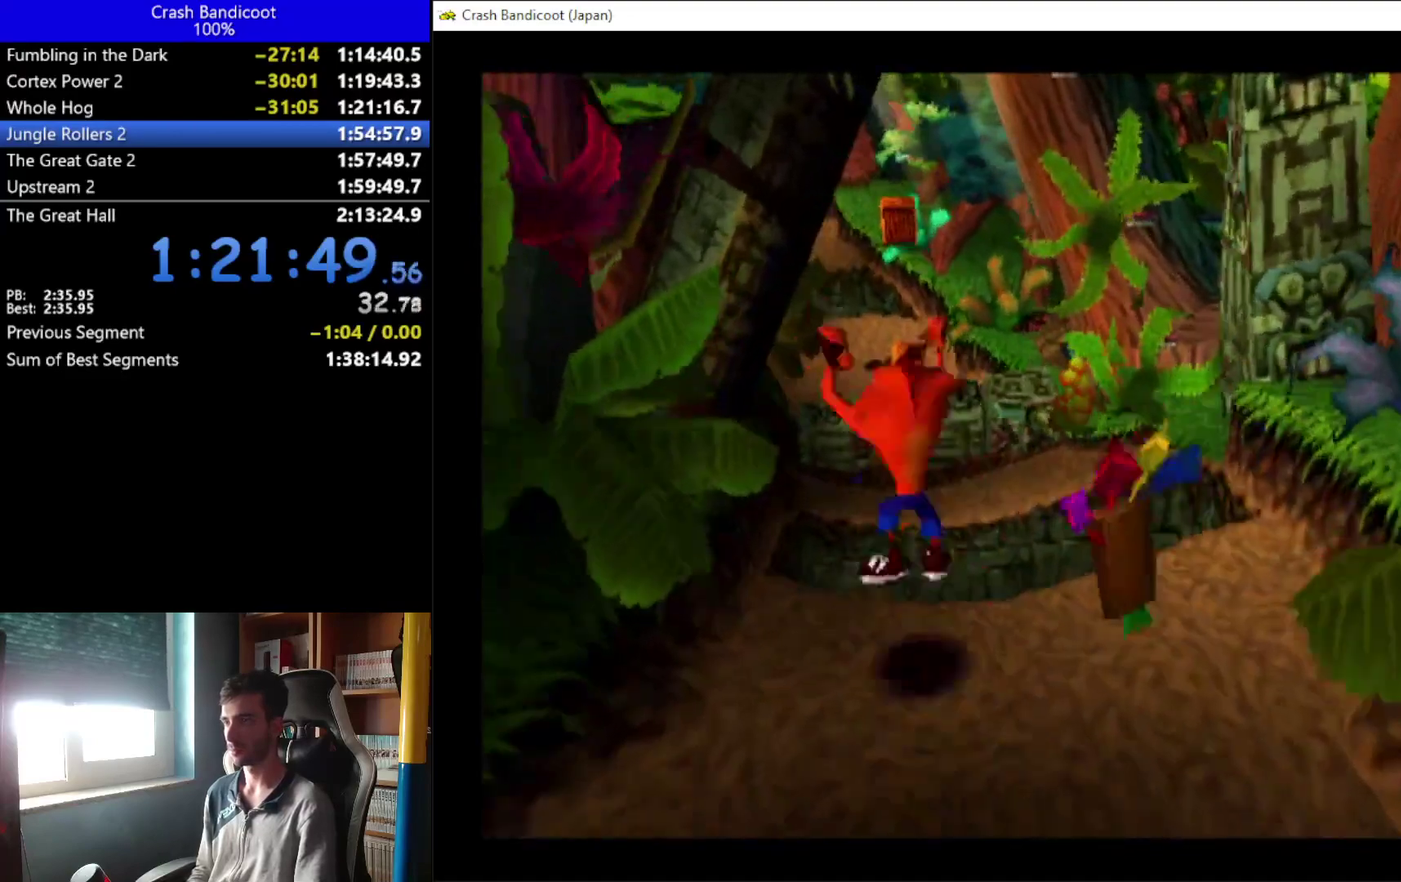
{"buttons": ["DPAD_UP"], "left_stick": "center", "events": [[67, "DPAD_RIGHT", "up"], [100, "DPAD_LEFT", "down"], [167, "DPAD_LEFT", "up"], [167, "DPAD_RIGHT", "down"], [300, "A", "up"], [300, "DPAD_RIGHT", "up"], [367, "DPAD_RIGHT", "down"], [500, "DPAD_RIGHT", "up"]]}
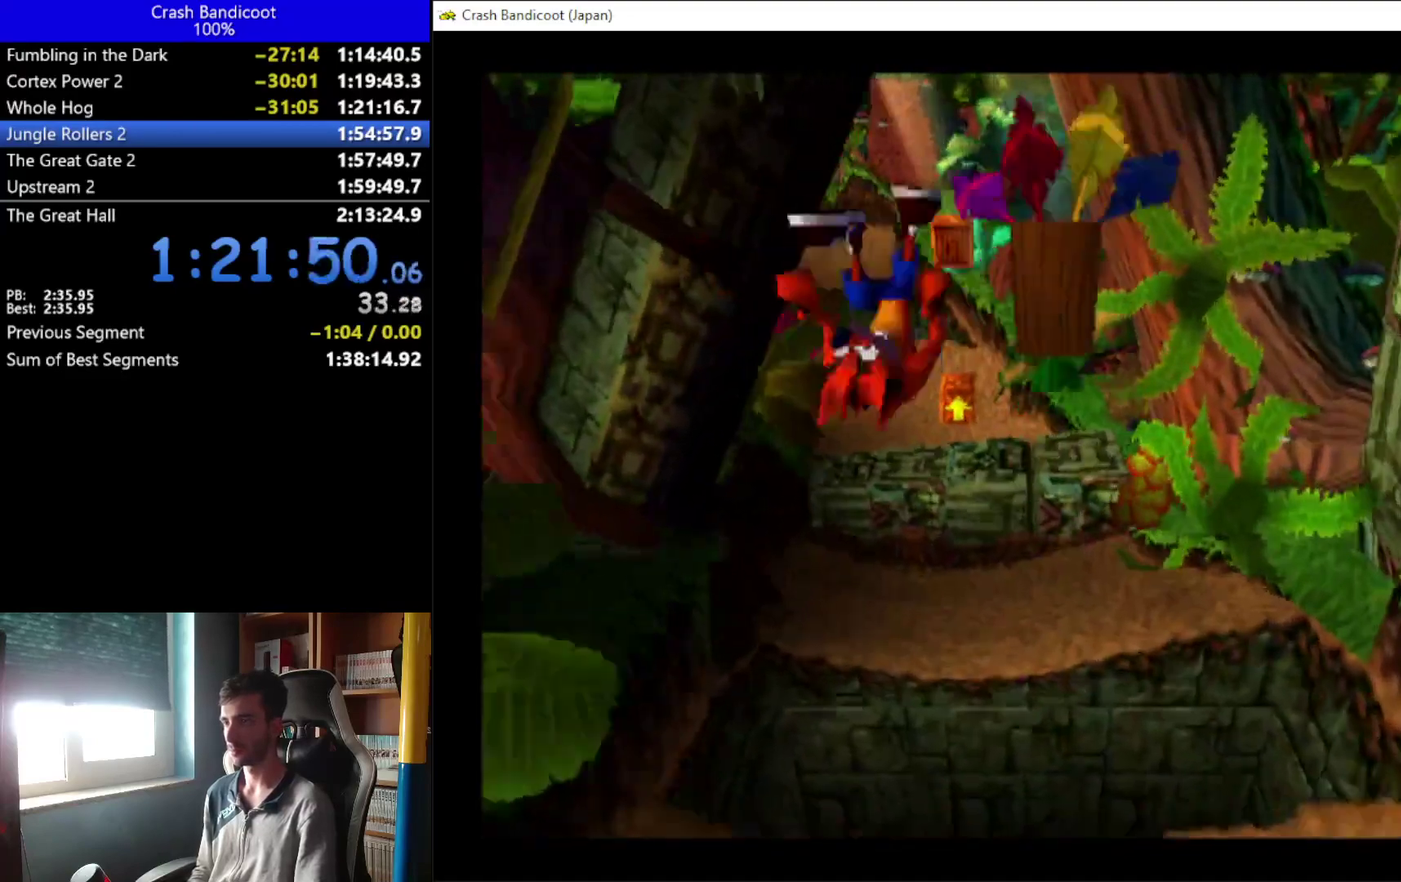
{"buttons": ["DPAD_UP", "DPAD_RIGHT"], "left_stick": "center", "events": [[267, "A", "down"], [267, "DPAD_RIGHT", "down"], [333, "A", "up"], [333, "DPAD_RIGHT", "up"], [500, "DPAD_RIGHT", "down"]]}
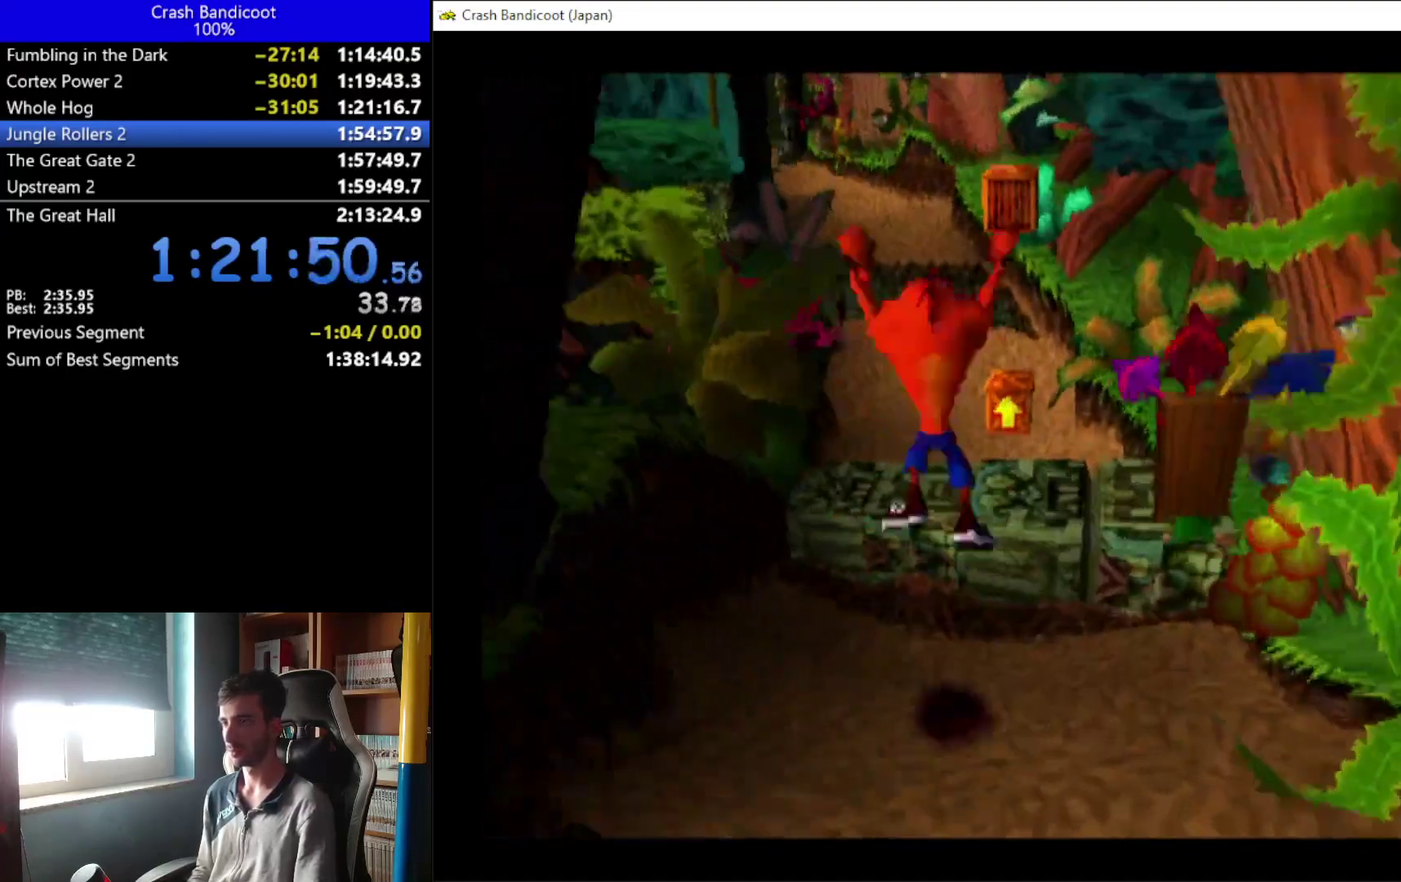
{"buttons": ["A", "DPAD_UP"], "left_stick": "center", "events": [[67, "DPAD_RIGHT", "up"], [200, "DPAD_RIGHT", "down"], [333, "DPAD_RIGHT", "up"], [467, "A", "down"]]}
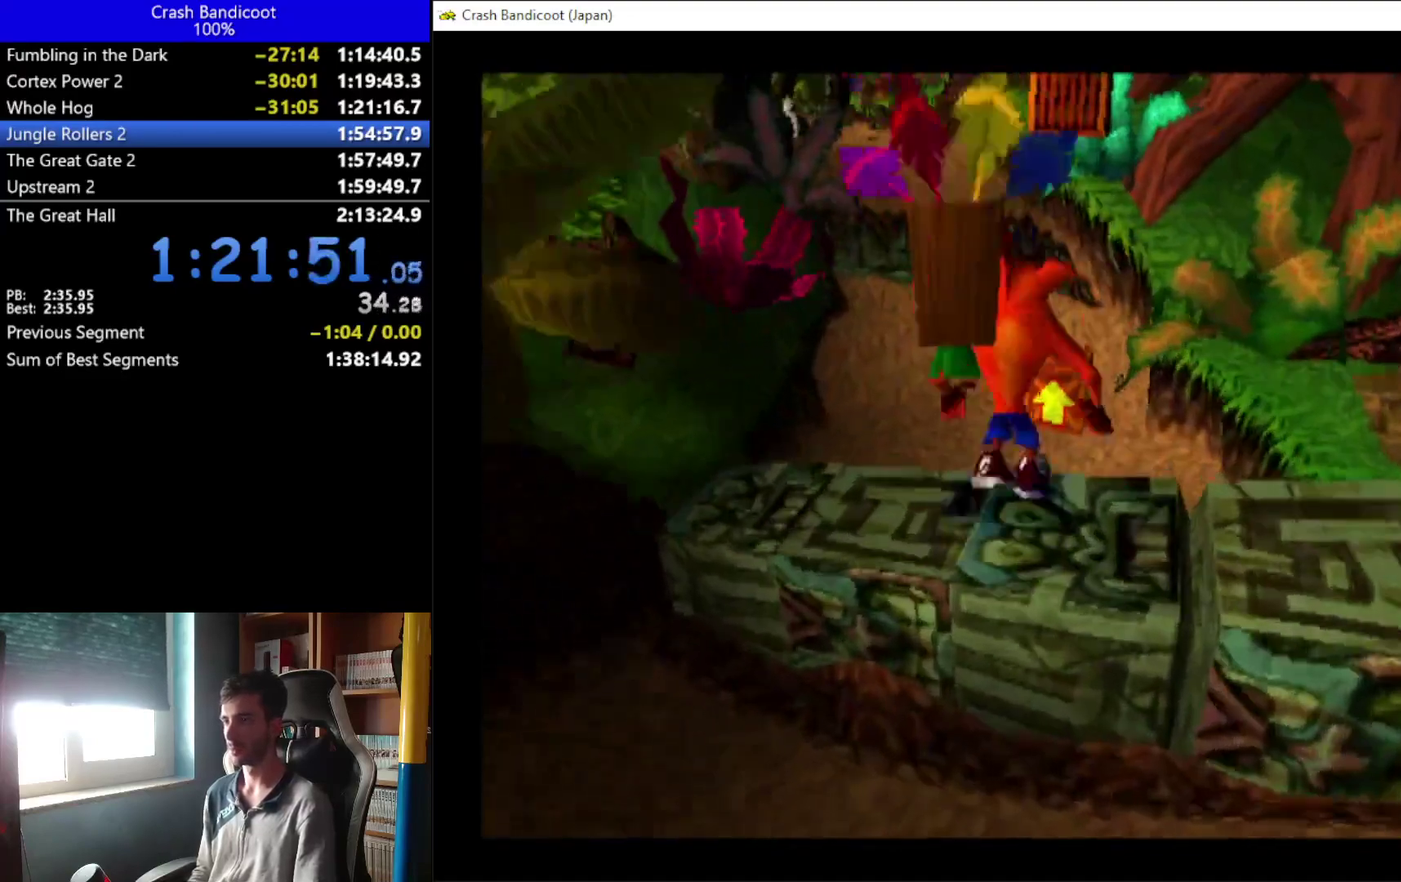
{"buttons": ["DPAD_UP", "DPAD_RIGHT"], "left_stick": "center", "events": [[33, "DPAD_RIGHT", "down"], [167, "DPAD_RIGHT", "up"], [267, "A", "up"], [400, "DPAD_RIGHT", "down"]]}
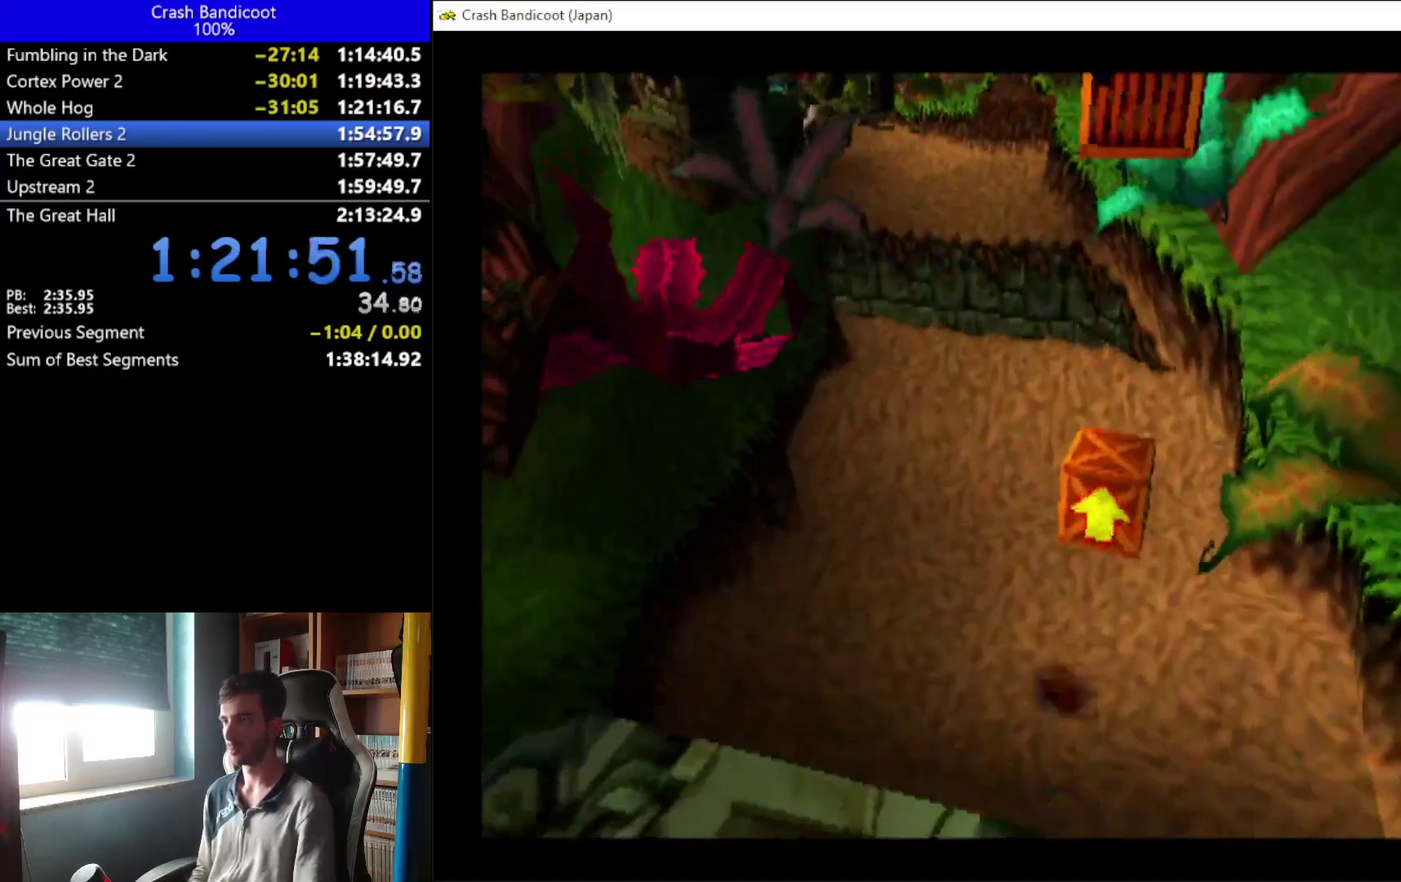
{"buttons": ["DPAD_UP", "DPAD_LEFT"], "left_stick": "center", "events": [[33, "DPAD_RIGHT", "up"], [167, "X", "down"], [333, "DPAD_LEFT", "down"], [333, "X", "up"]]}
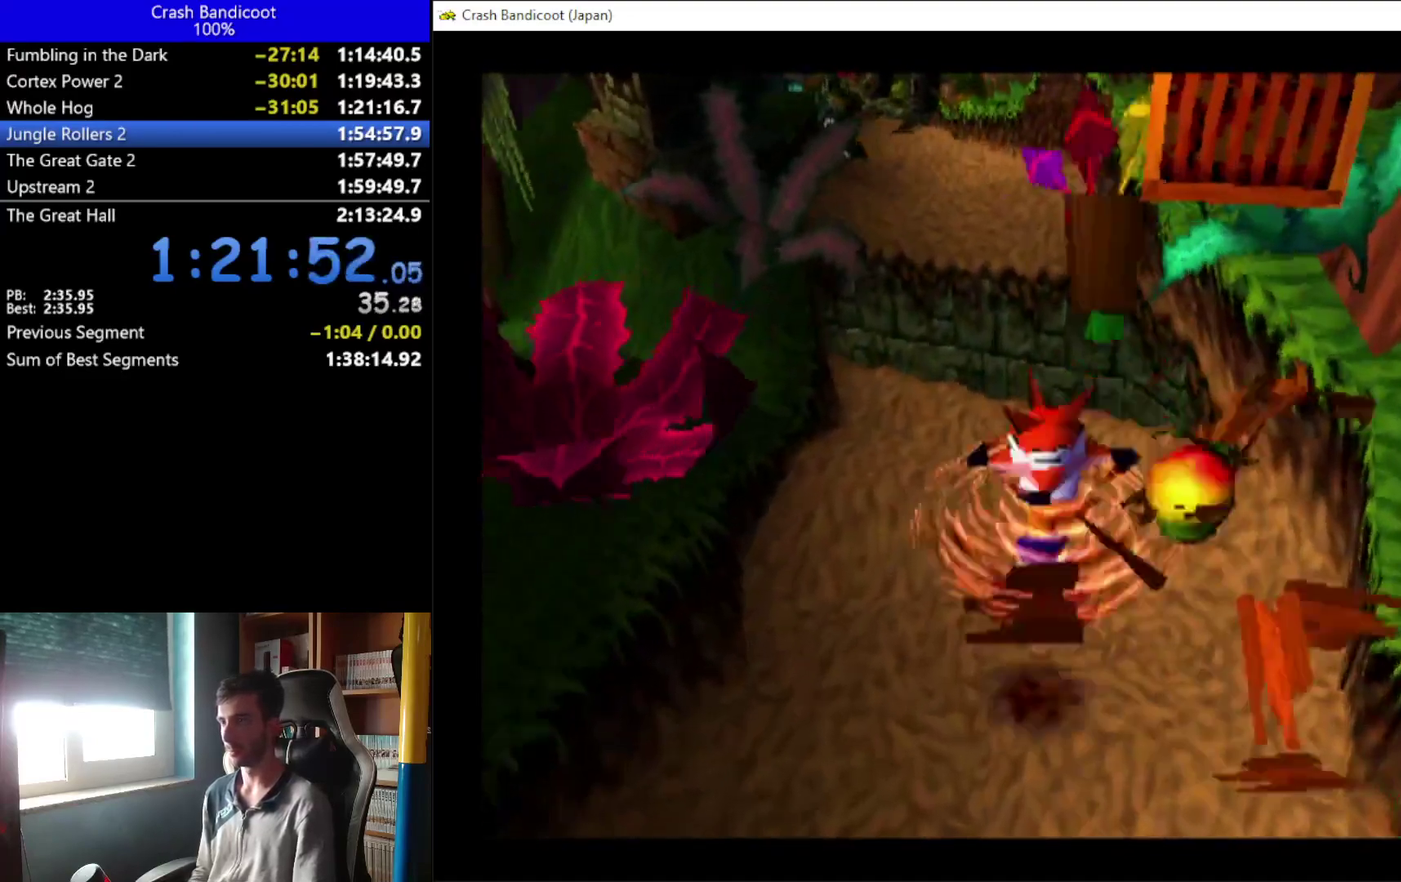
{"buttons": ["DPAD_DOWN", "DPAD_RIGHT"], "left_stick": "center", "events": [[167, "DPAD_UP", "up"], [233, "DPAD_LEFT", "up"], [333, "DPAD_RIGHT", "down"], [400, "DPAD_DOWN", "down"]]}
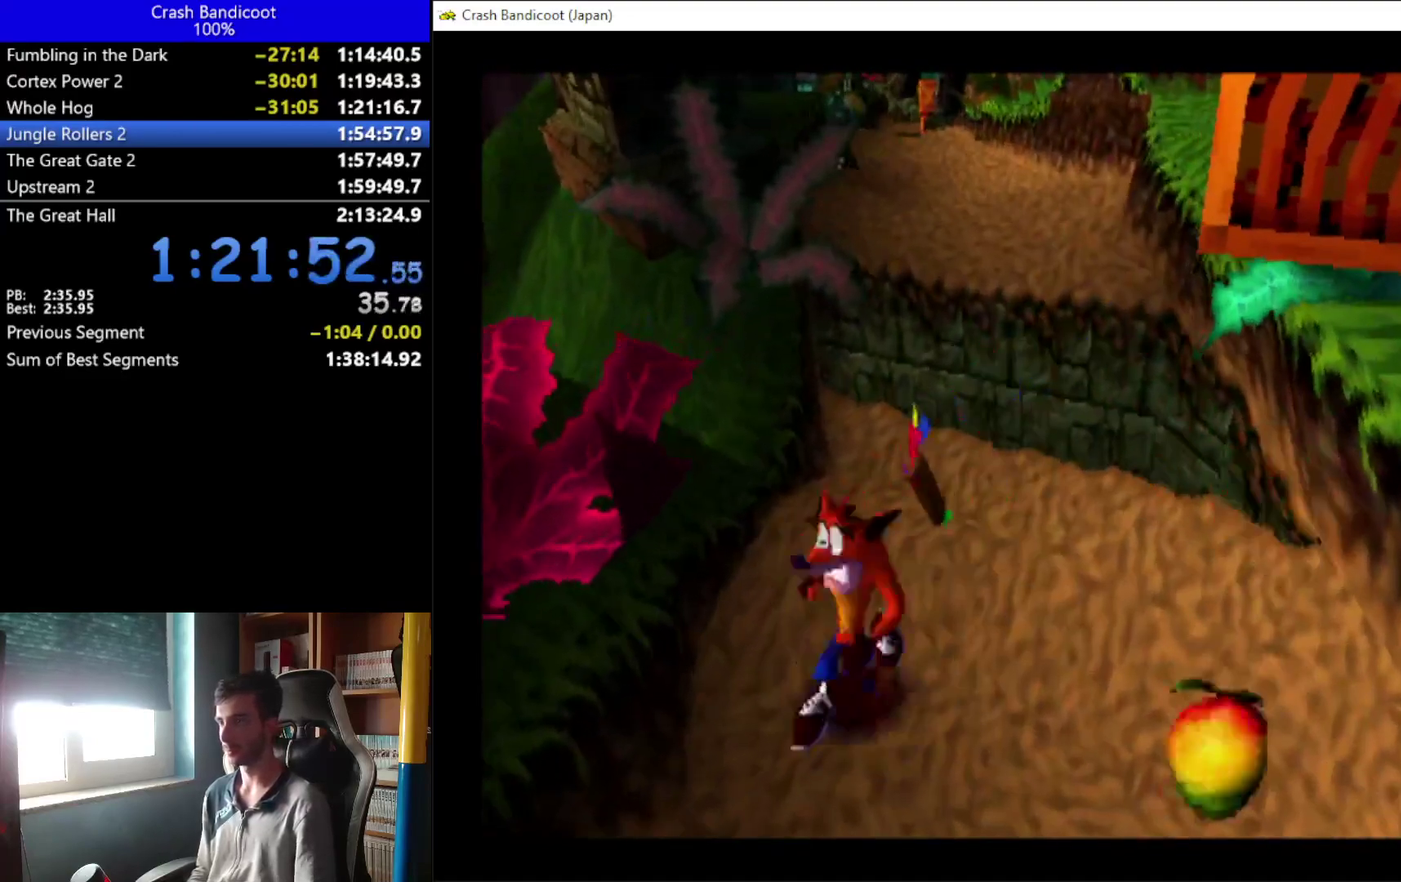
{"buttons": ["X", "DPAD_UP"], "left_stick": "center", "events": [[33, "A", "down"], [233, "X", "down"], [300, "DPAD_DOWN", "up"], [367, "DPAD_UP", "down"], [500, "A", "up"], [500, "DPAD_RIGHT", "up"]]}
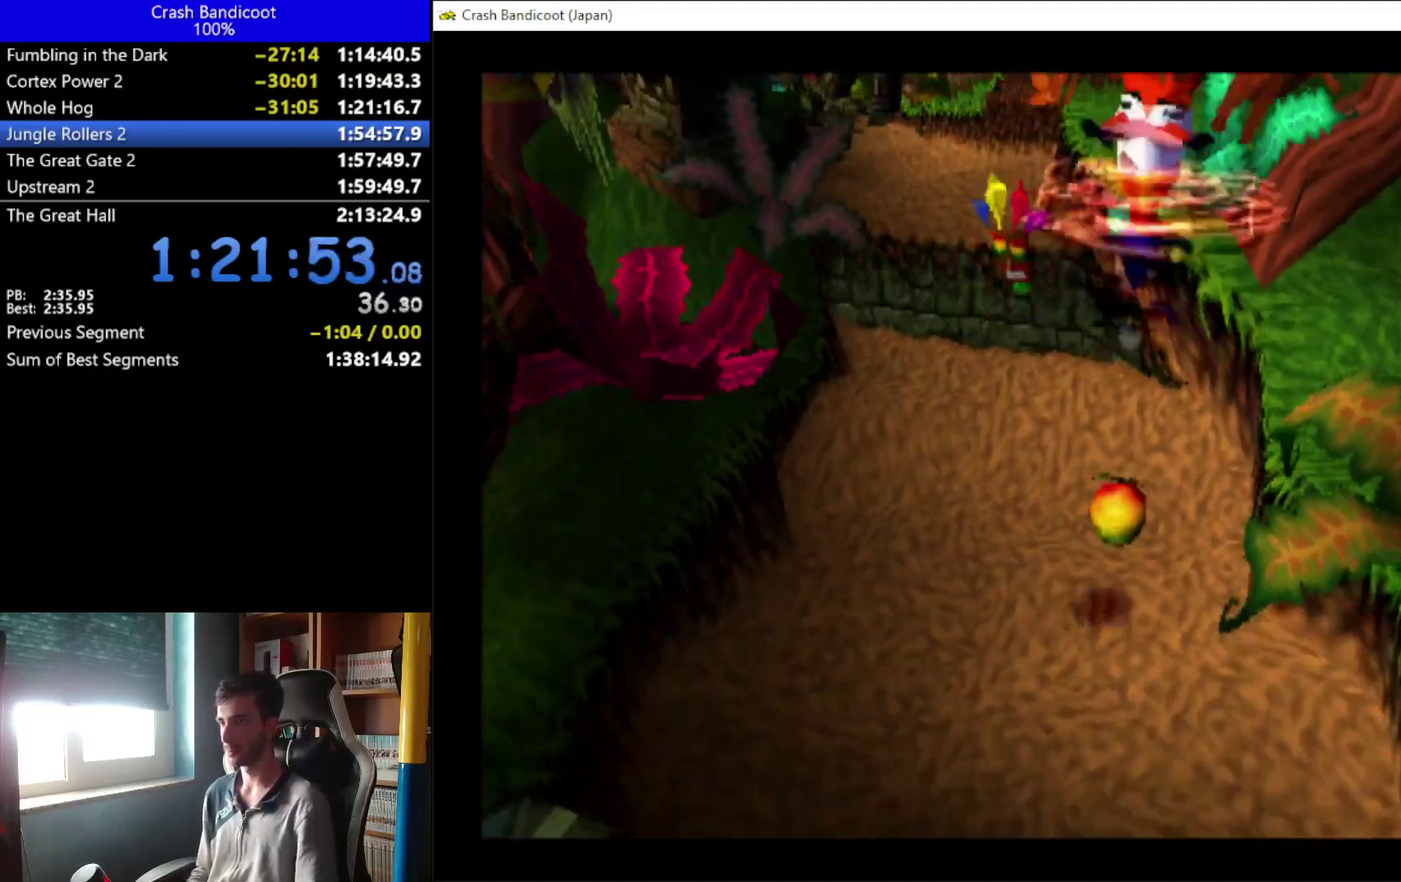
{"buttons": ["DPAD_UP", "DPAD_LEFT"], "left_stick": "center", "events": [[67, "X", "up"], [133, "DPAD_LEFT", "down"]]}
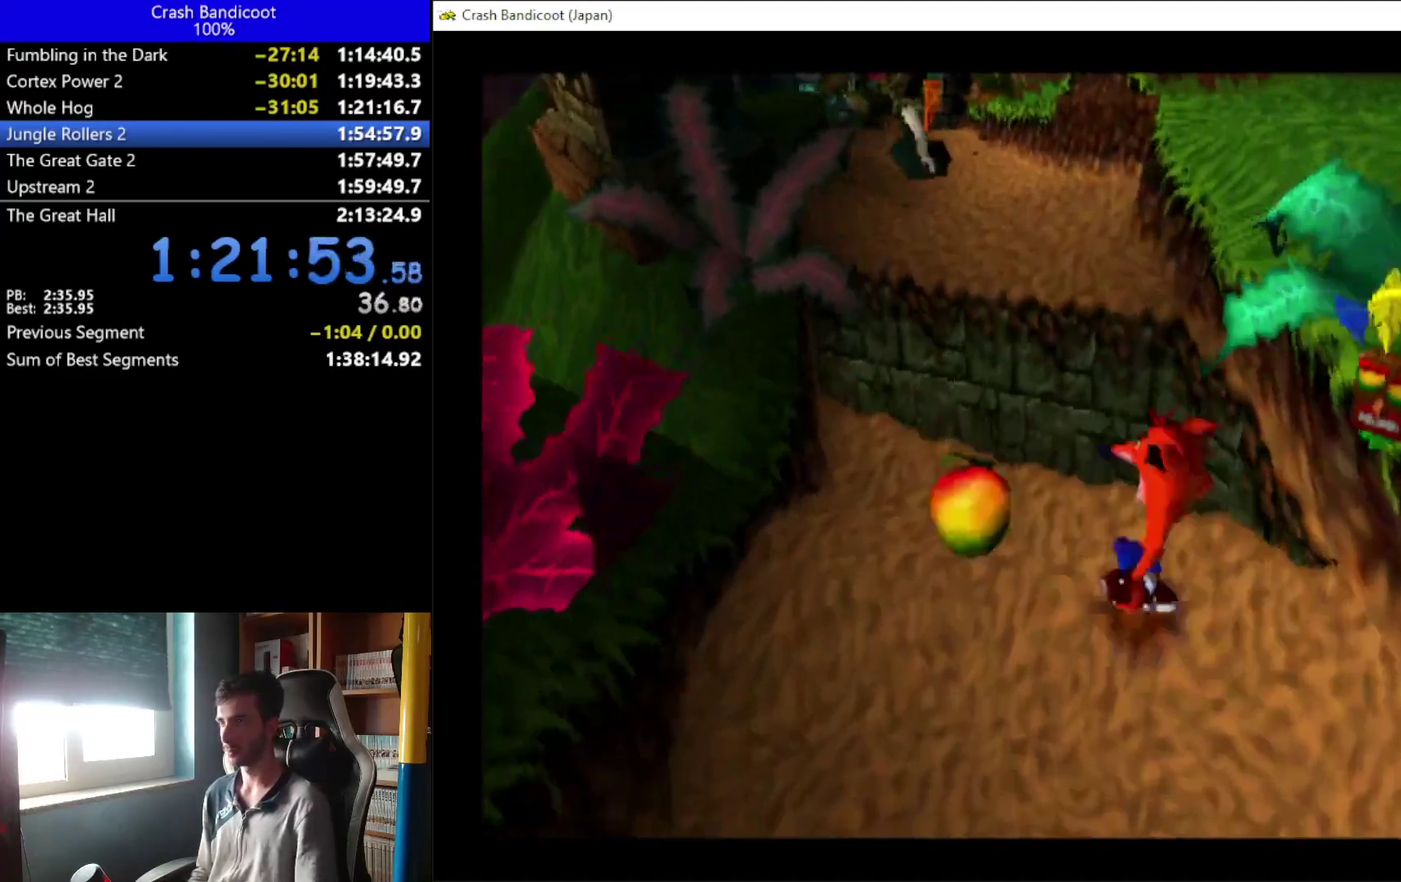
{"buttons": ["DPAD_UP"], "left_stick": "center", "events": [[33, "DPAD_LEFT", "up"], [100, "A", "down"], [233, "DPAD_RIGHT", "down"], [333, "DPAD_RIGHT", "up"], [433, "DPAD_LEFT", "down"], [500, "A", "up"], [500, "DPAD_LEFT", "up"]]}
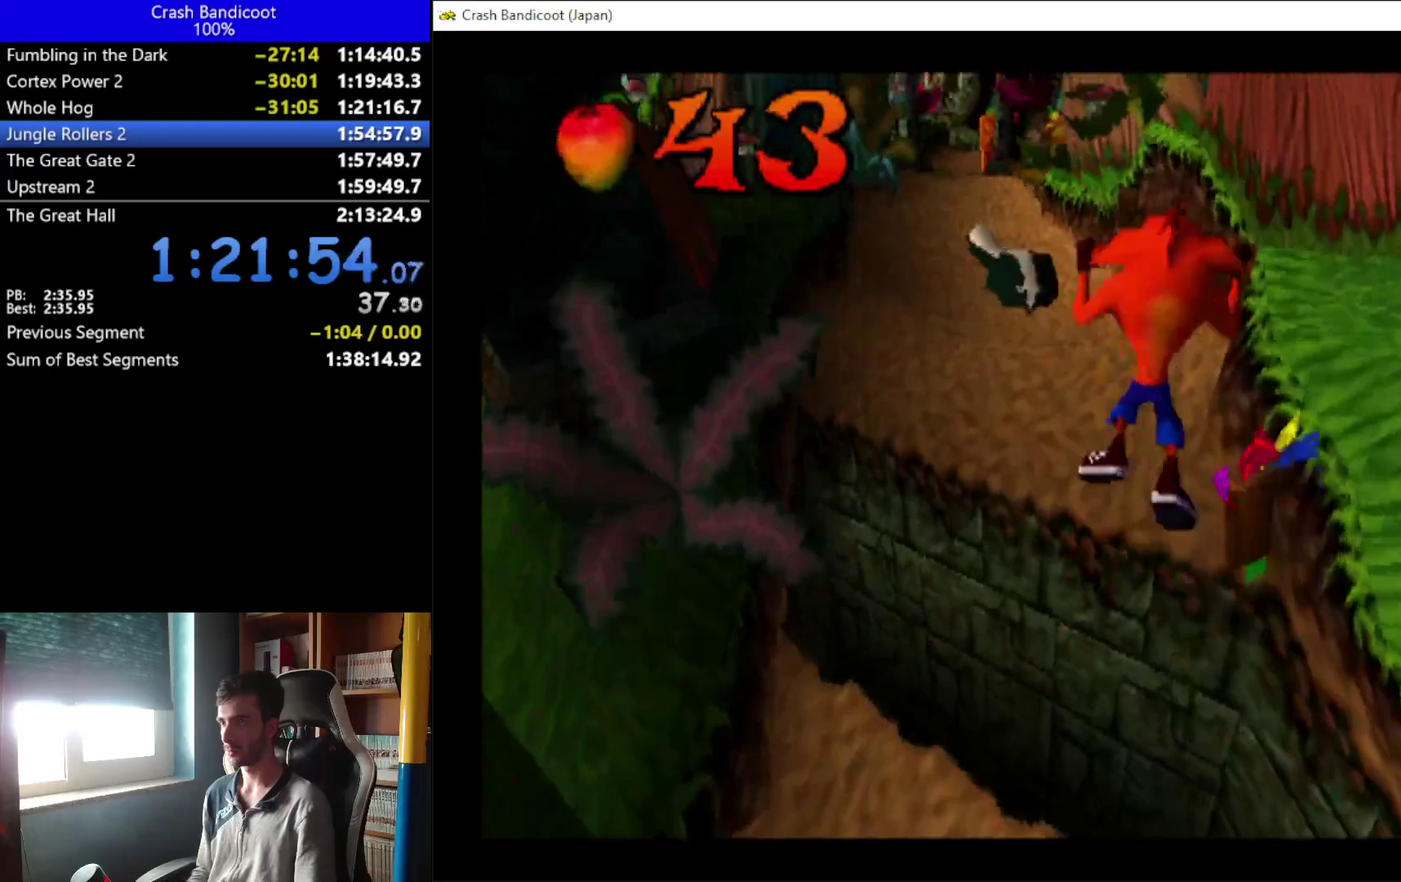
{"buttons": ["DPAD_UP"], "left_stick": "center", "events": [[200, "A", "down"], [267, "DPAD_LEFT", "down"], [333, "A", "up"], [400, "DPAD_LEFT", "up"]]}
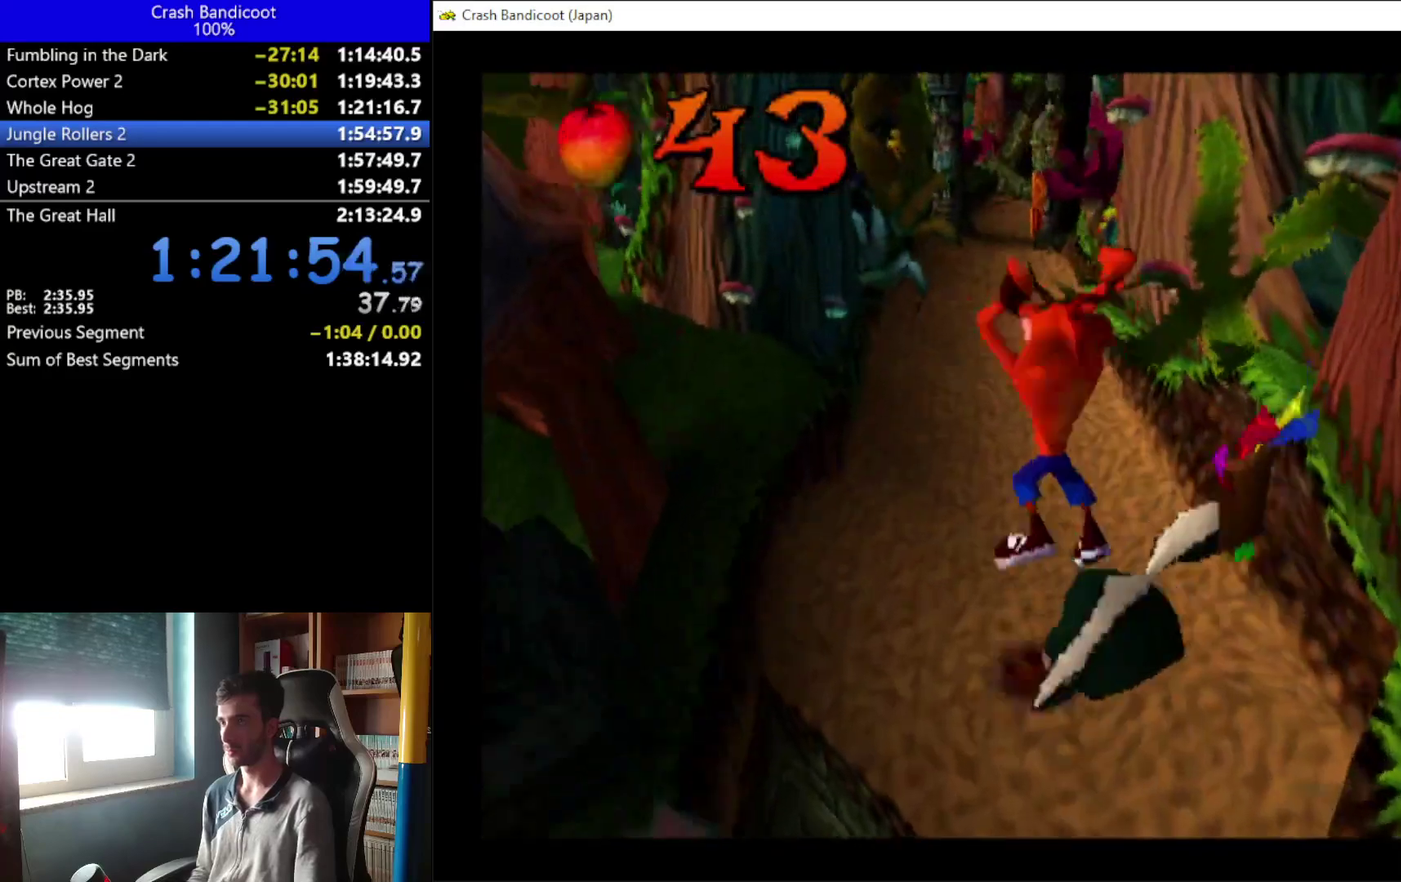
{"buttons": ["A", "DPAD_UP", "DPAD_LEFT"], "left_stick": "center", "events": [[133, "DPAD_RIGHT", "down"], [133, "X", "down"], [200, "DPAD_RIGHT", "up"], [267, "DPAD_LEFT", "down"], [267, "X", "up"], [333, "DPAD_LEFT", "up"], [333, "DPAD_RIGHT", "down"], [367, "A", "down"], [467, "DPAD_LEFT", "down"], [467, "DPAD_RIGHT", "up"]]}
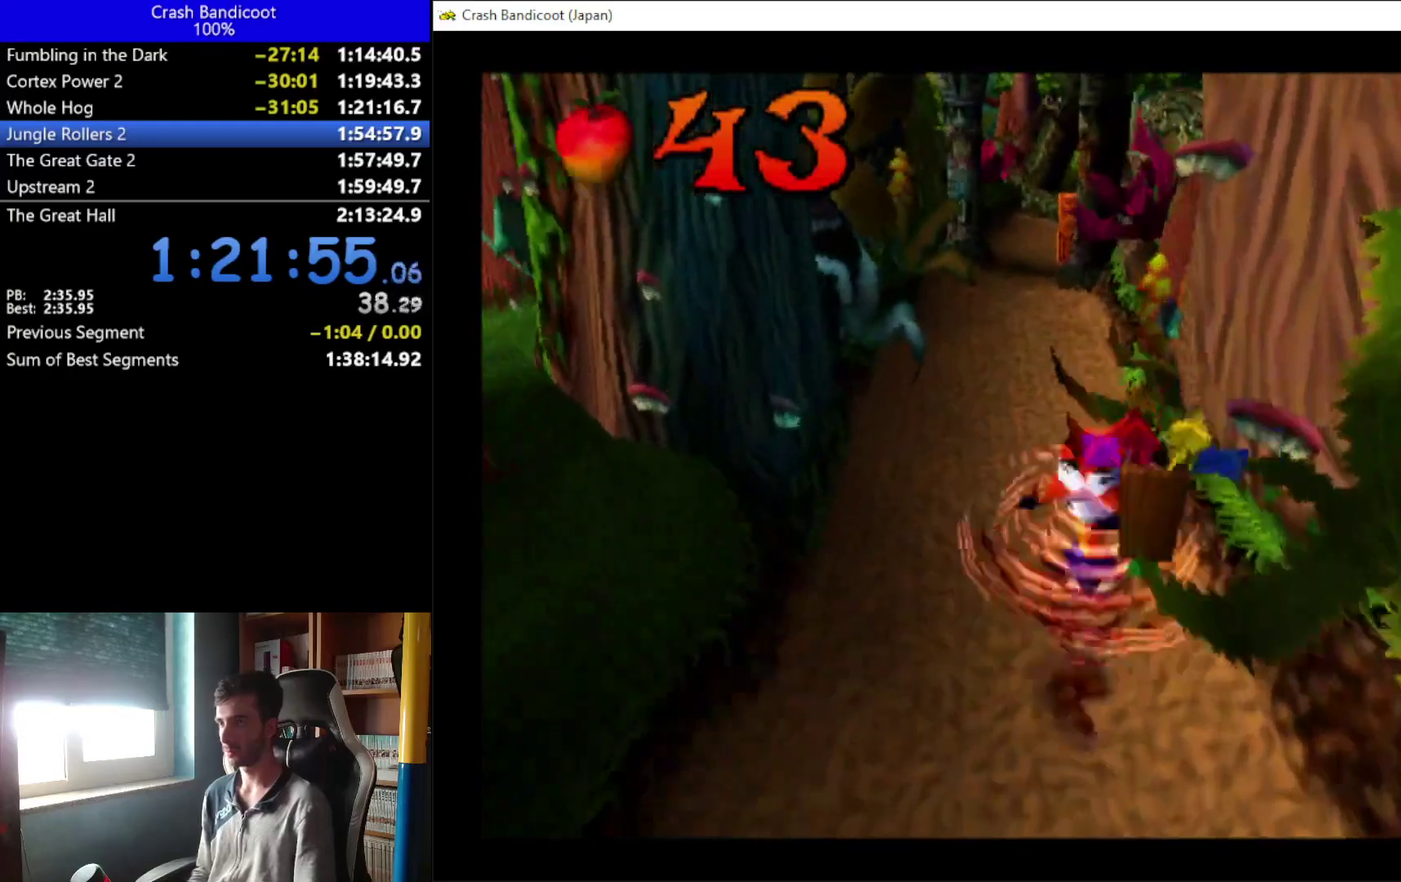
{"buttons": ["A", "DPAD_UP"], "left_stick": "center", "events": [[33, "DPAD_LEFT", "up"], [100, "DPAD_RIGHT", "down"], [200, "DPAD_LEFT", "down"], [200, "DPAD_RIGHT", "up"], [267, "DPAD_LEFT", "up"]]}
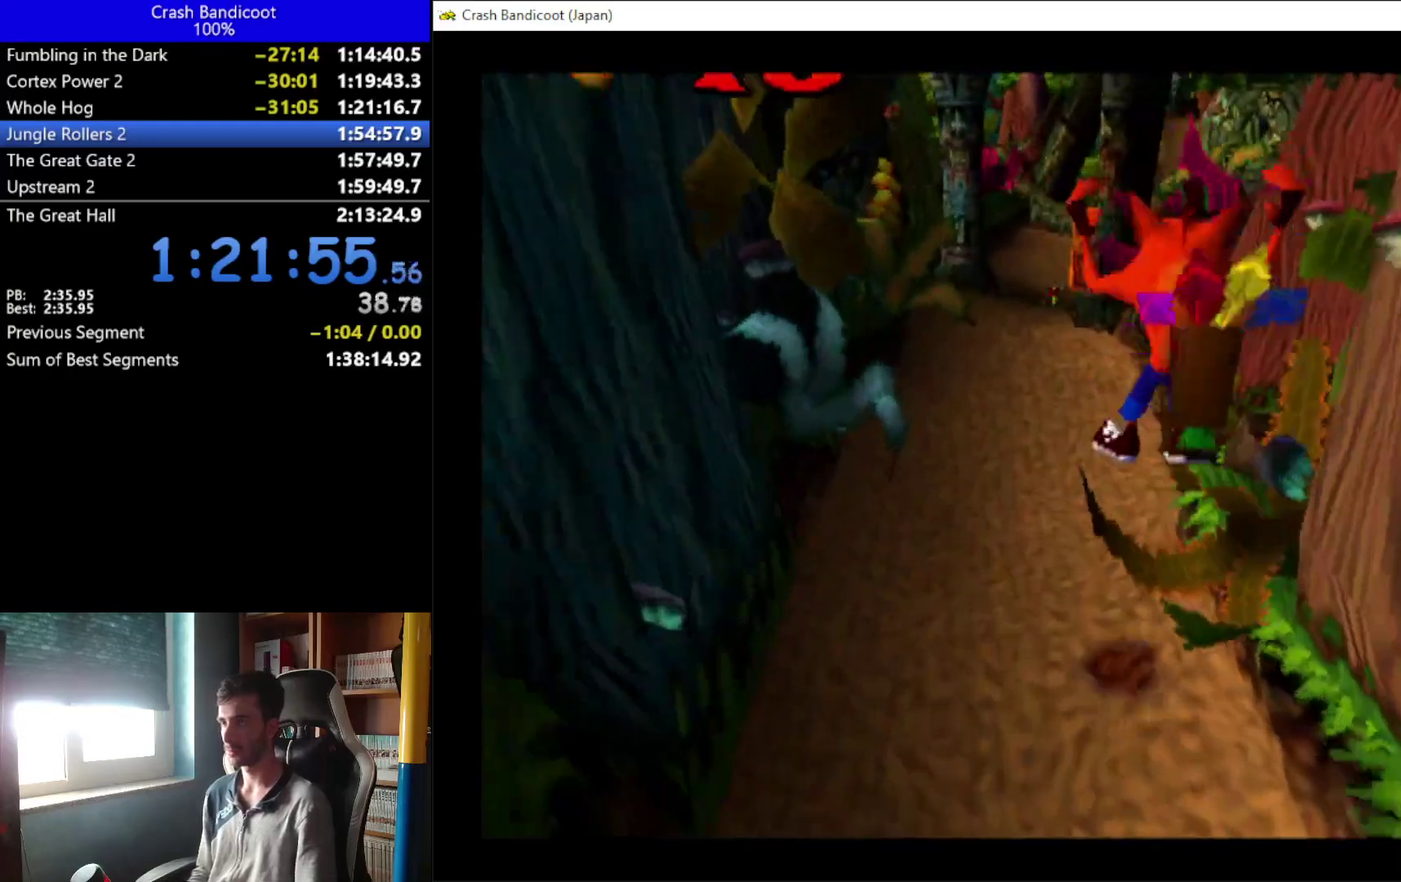
{"buttons": ["A", "DPAD_UP", "DPAD_LEFT"], "left_stick": "center", "events": [[33, "A", "up"], [33, "DPAD_RIGHT", "down"], [167, "DPAD_RIGHT", "up"], [233, "A", "down"], [233, "DPAD_LEFT", "down"], [333, "DPAD_LEFT", "up"], [500, "DPAD_LEFT", "down"]]}
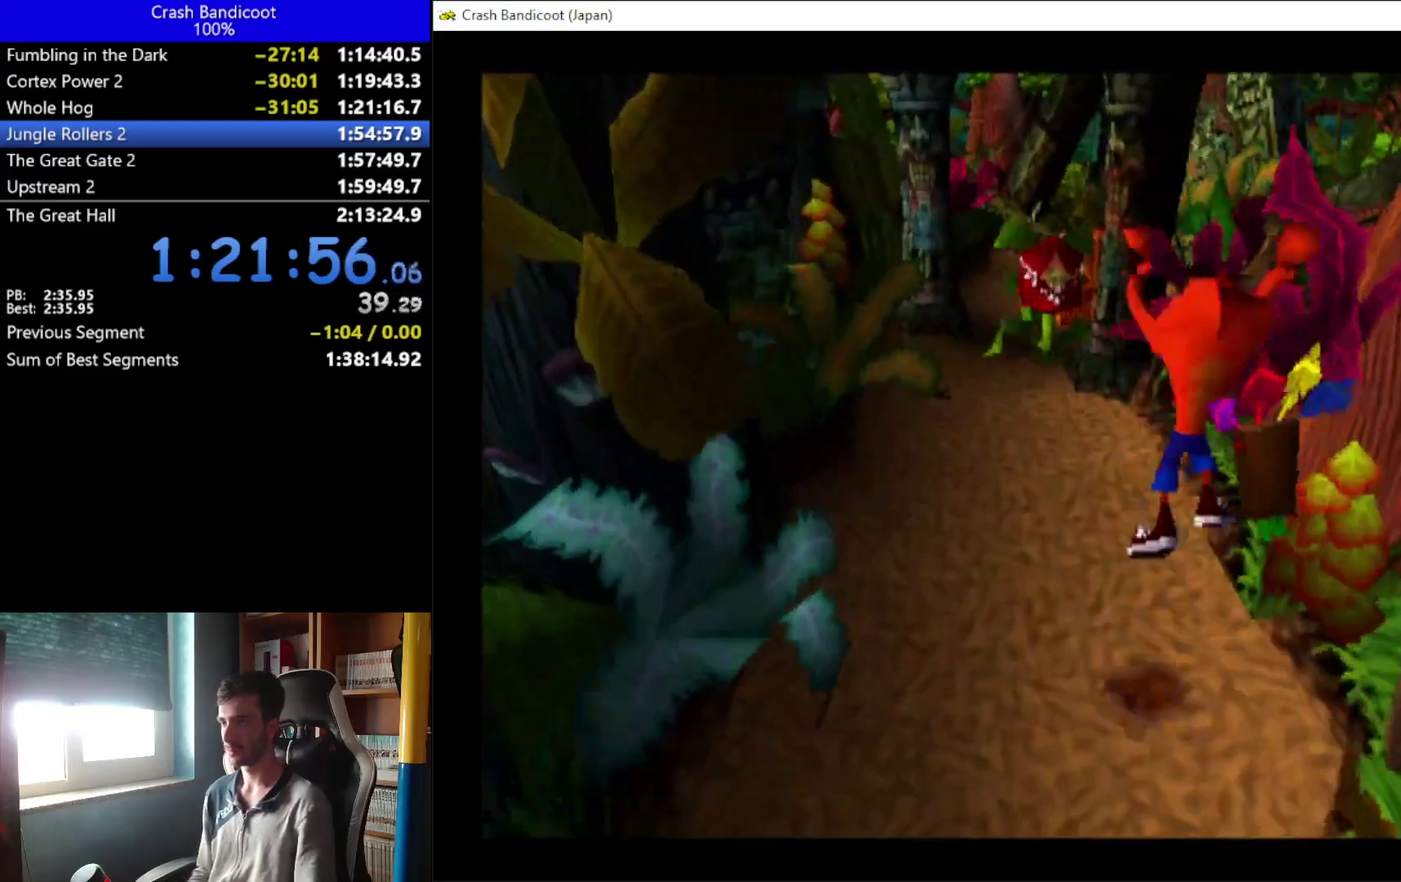
{"buttons": ["DPAD_UP"], "left_stick": "center", "events": [[133, "DPAD_LEFT", "up"], [233, "DPAD_LEFT", "down"], [333, "A", "up"], [433, "DPAD_LEFT", "up"]]}
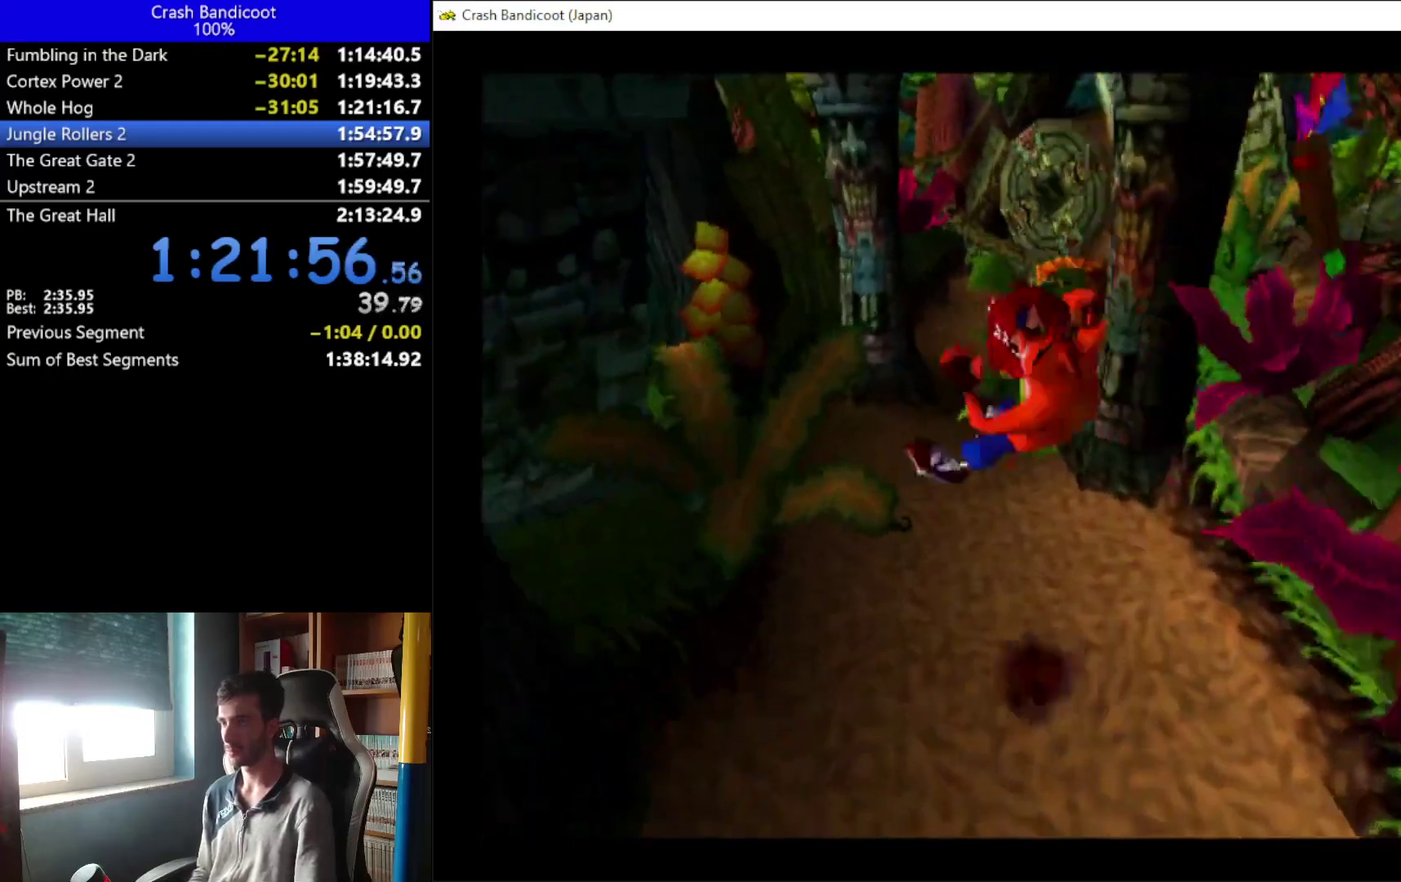
{"buttons": ["X", "DPAD_UP"], "left_stick": "center", "events": [[367, "X", "down"]]}
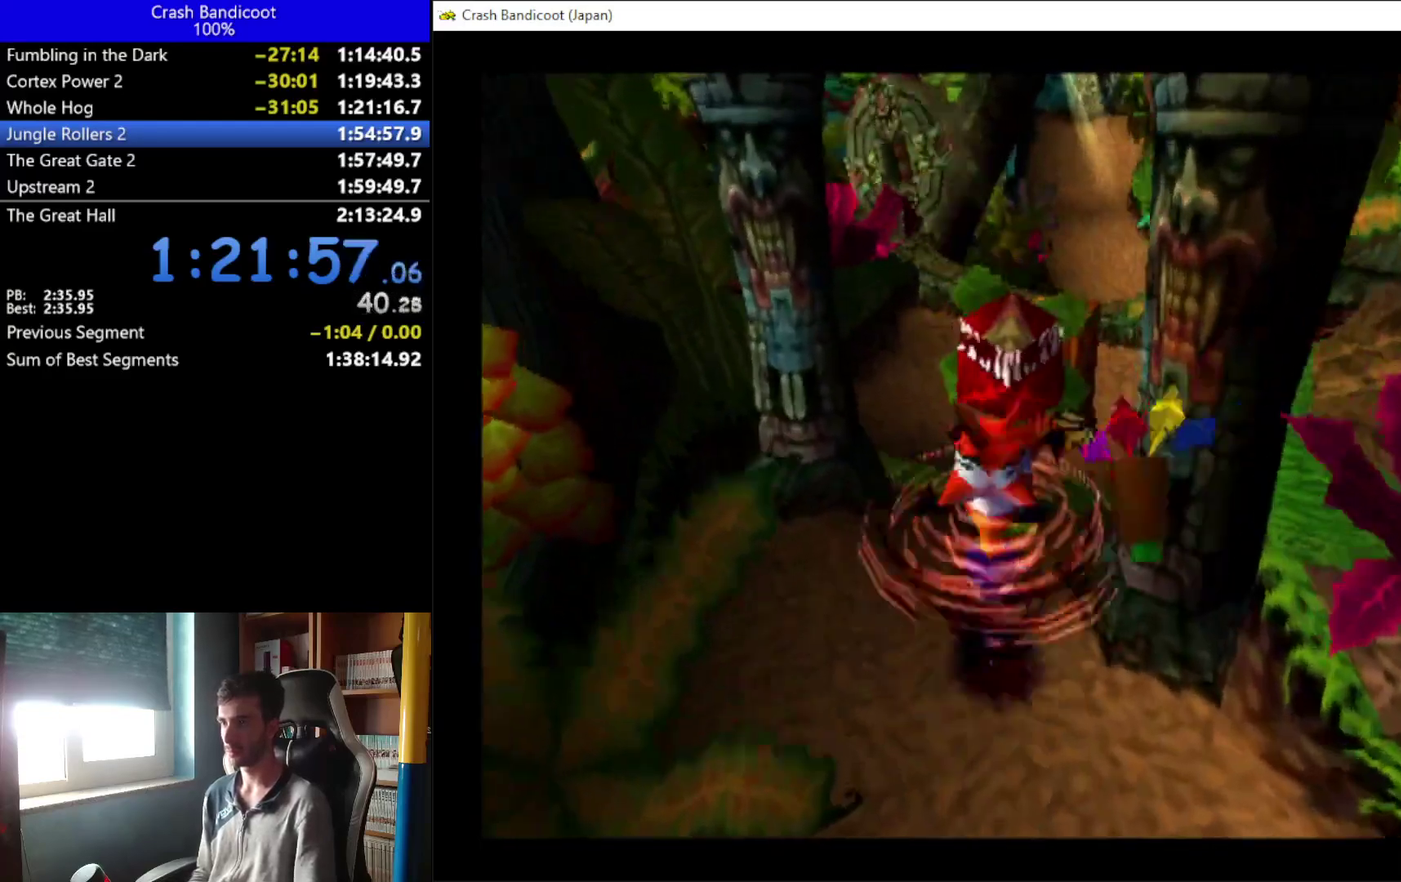
{"buttons": ["DPAD_UP", "DPAD_LEFT"], "left_stick": "center", "events": [[267, "X", "up"], [467, "DPAD_LEFT", "down"]]}
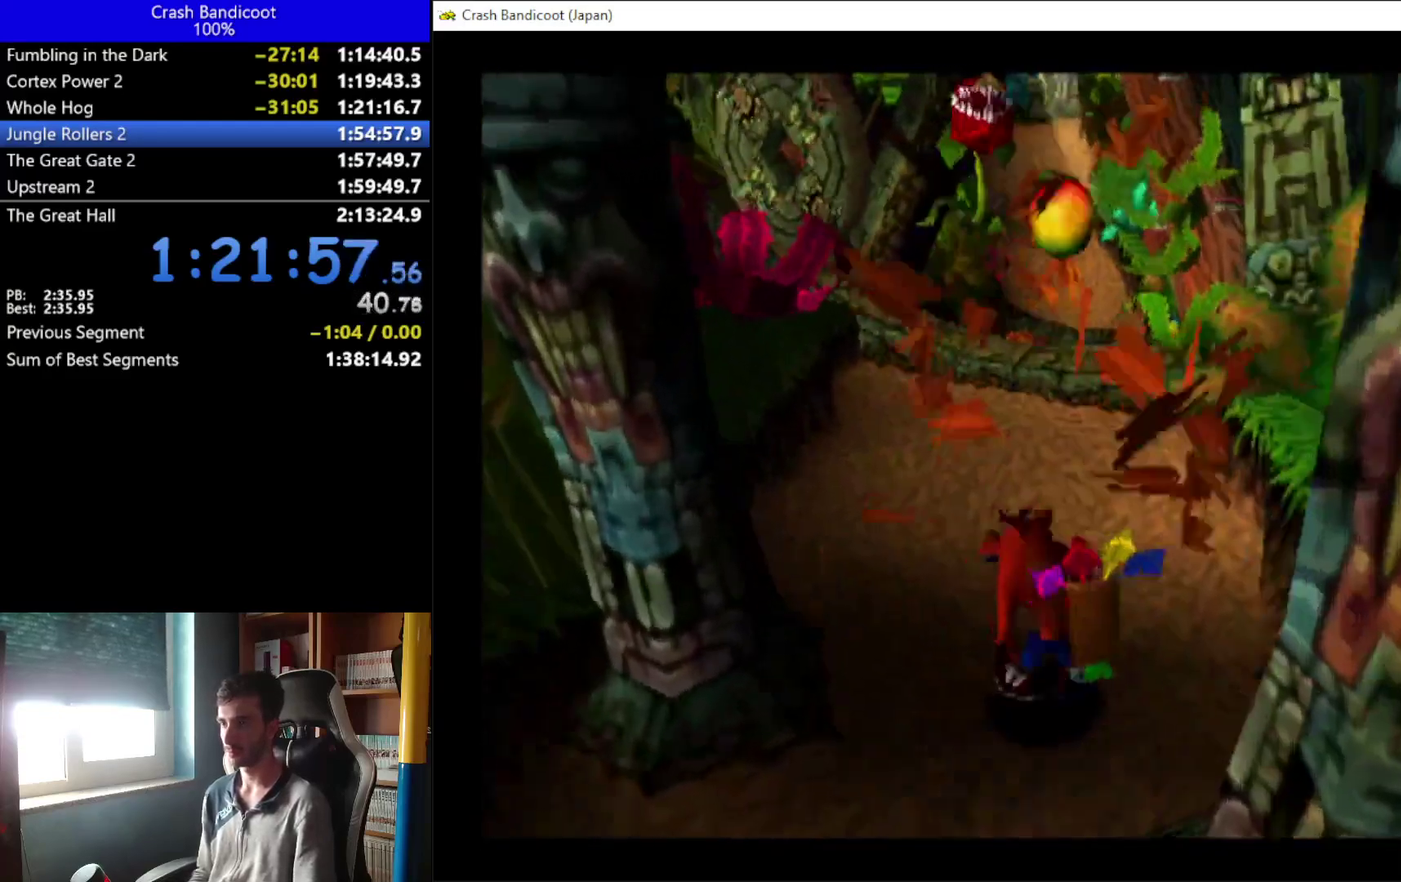
{"buttons": ["A", "DPAD_UP", "DPAD_LEFT"], "left_stick": "center", "events": [[300, "DPAD_LEFT", "up"], [433, "DPAD_LEFT", "down"], [467, "A", "down"]]}
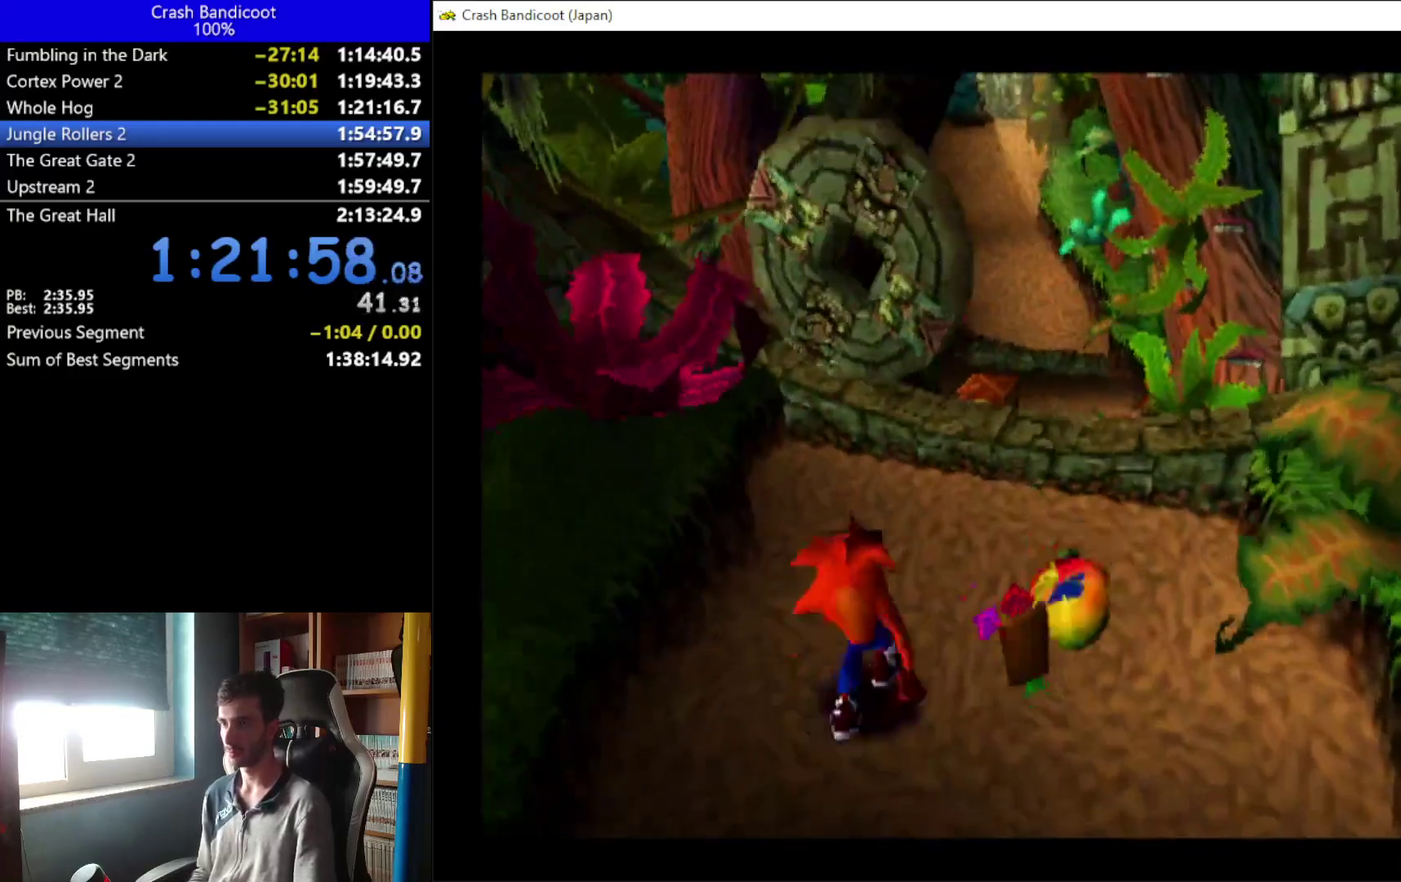
{"buttons": ["DPAD_UP", "DPAD_RIGHT"], "left_stick": "center", "events": [[100, "DPAD_LEFT", "up"], [233, "A", "up"], [233, "DPAD_RIGHT", "down"]]}
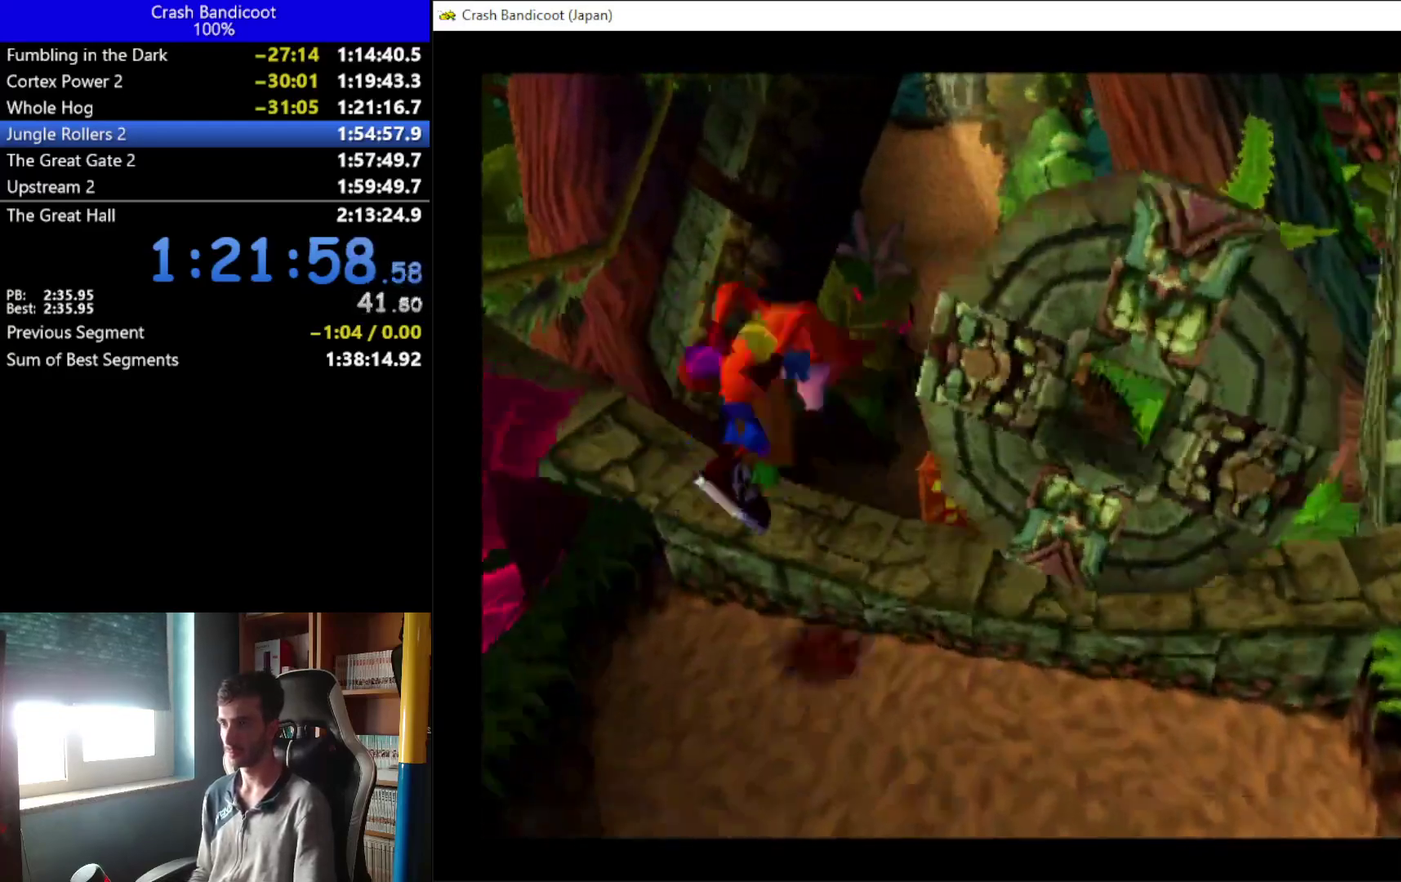
{"buttons": ["DPAD_UP", "DPAD_RIGHT"], "left_stick": "center", "events": [[33, "DPAD_RIGHT", "up"], [167, "A", "down"], [367, "DPAD_LEFT", "down"], [433, "A", "up"], [433, "DPAD_LEFT", "up"], [467, "DPAD_RIGHT", "down"]]}
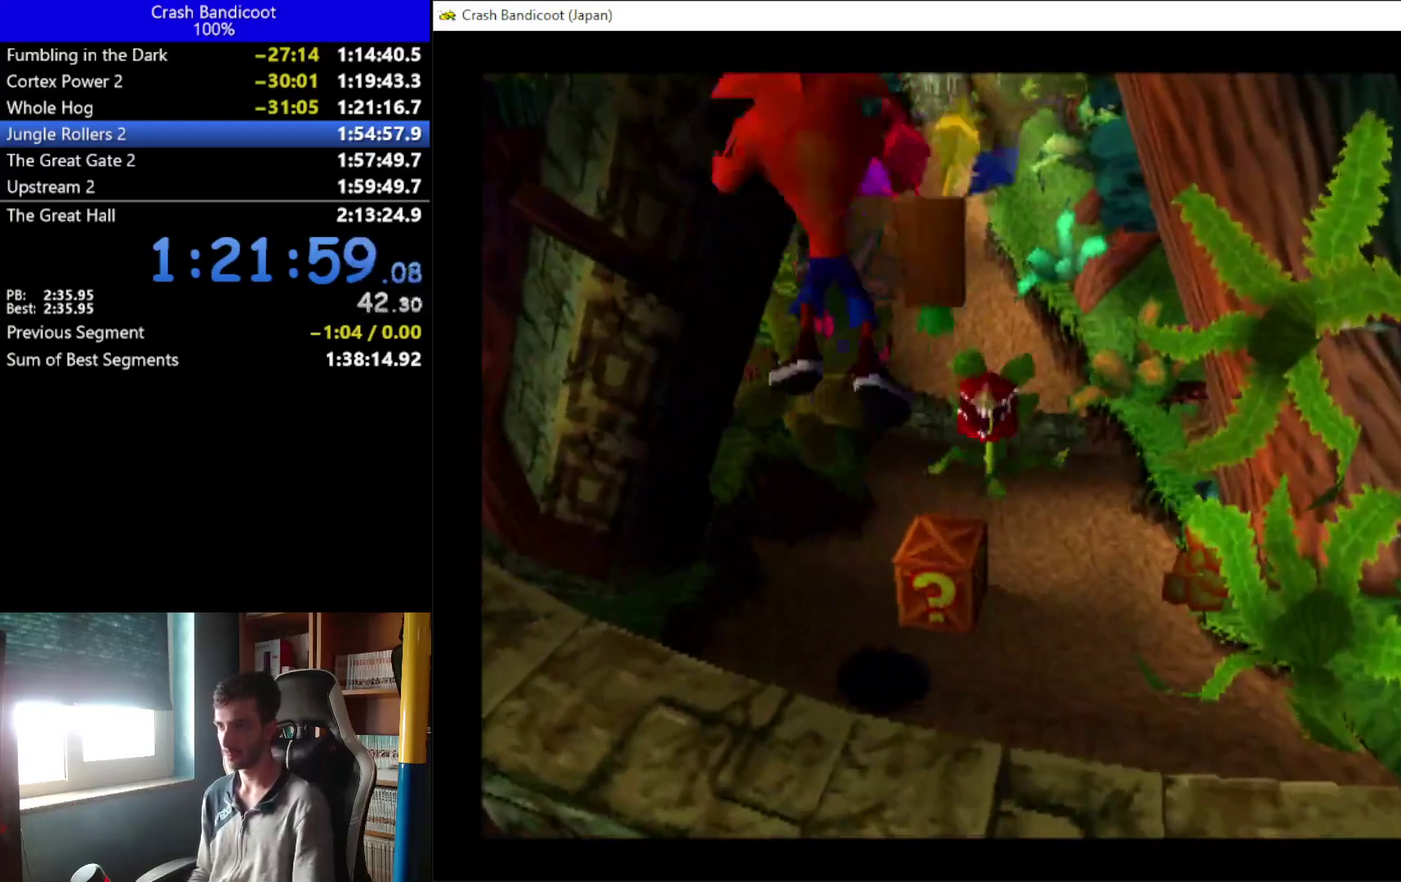
{"buttons": ["DPAD_UP"], "left_stick": "center", "events": [[33, "DPAD_RIGHT", "up"], [233, "DPAD_RIGHT", "down"], [300, "DPAD_RIGHT", "up"]]}
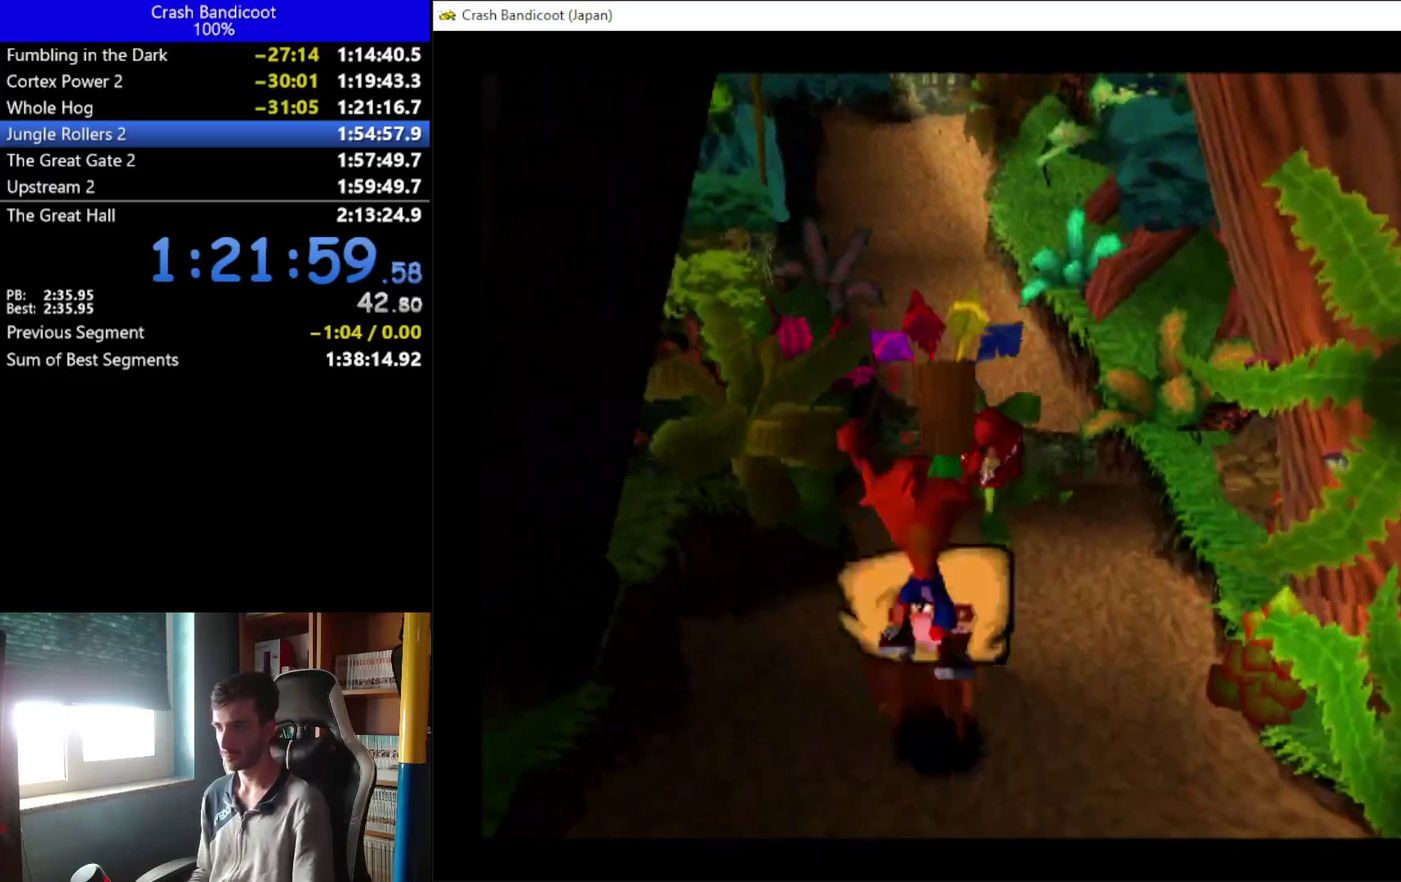
{"buttons": ["DPAD_UP", "DPAD_LEFT"], "left_stick": "center", "events": [[33, "X", "down"], [167, "X", "up"], [300, "DPAD_LEFT", "down"]]}